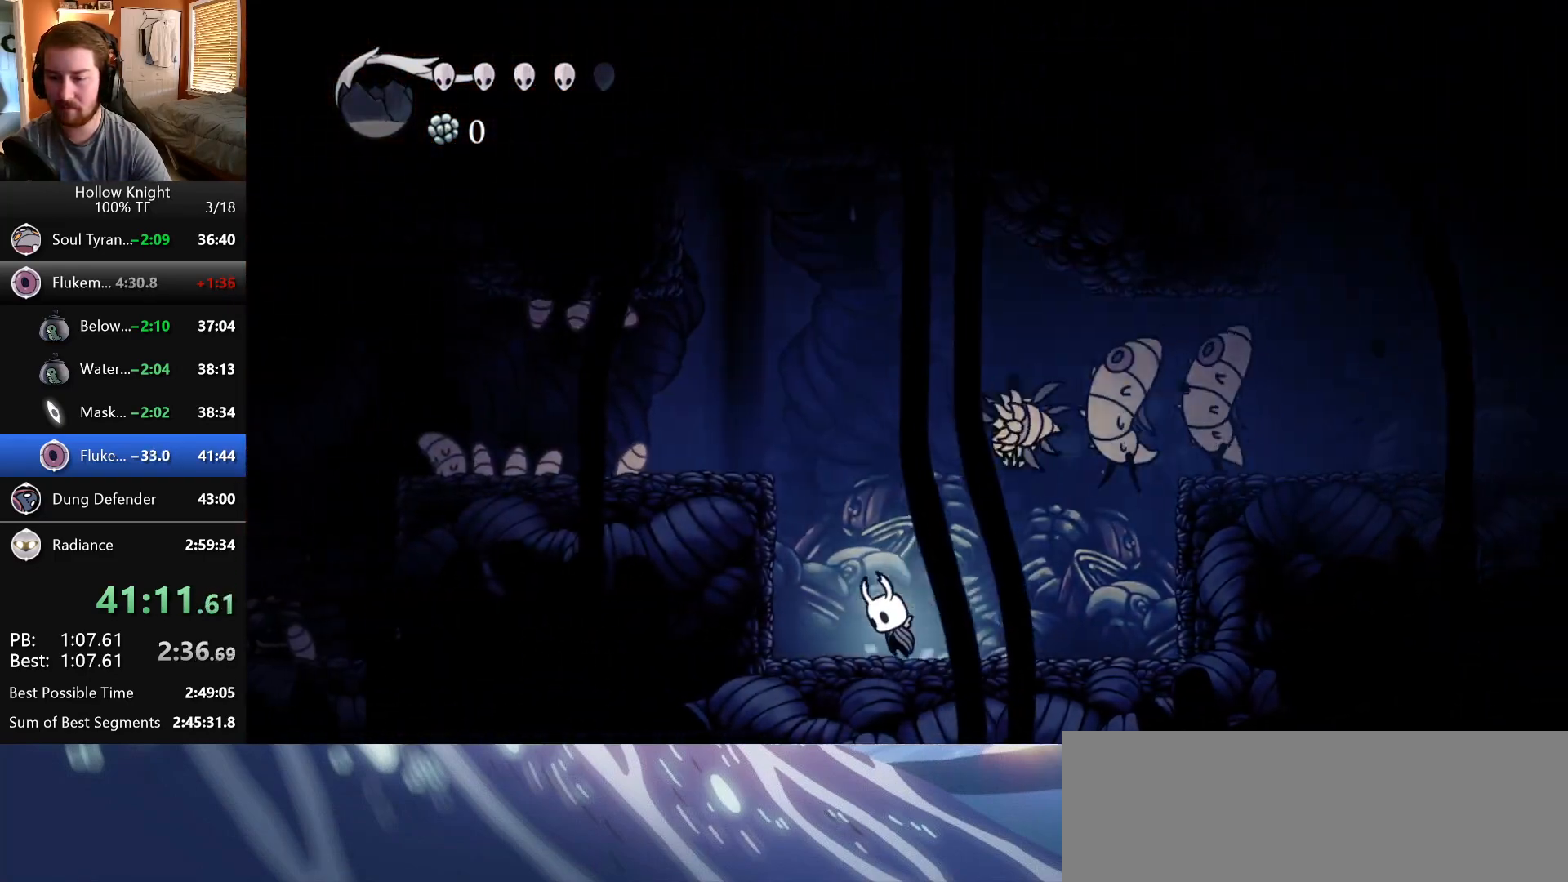
Gameplay with keyboard; each line is a JSON object with the keys held at the frame after it. "events" lists presses ("down") and releases ("up") of "dash", "down", "dream", "escape", "focus", "inventory", "jump", "left", "map", "nail", "return", "right" and "up" between this image and that frame as [ms after this image, input, new state], when the widget could be followed in between. No other keys are recorded. Mouse input is not recorded. Key names are as the overlay labels them; some are game actions (e.g. jump) rather than physical keys. Not read: cdash.
{"keys": ["left"], "events": [[400, "jump", "up"]]}
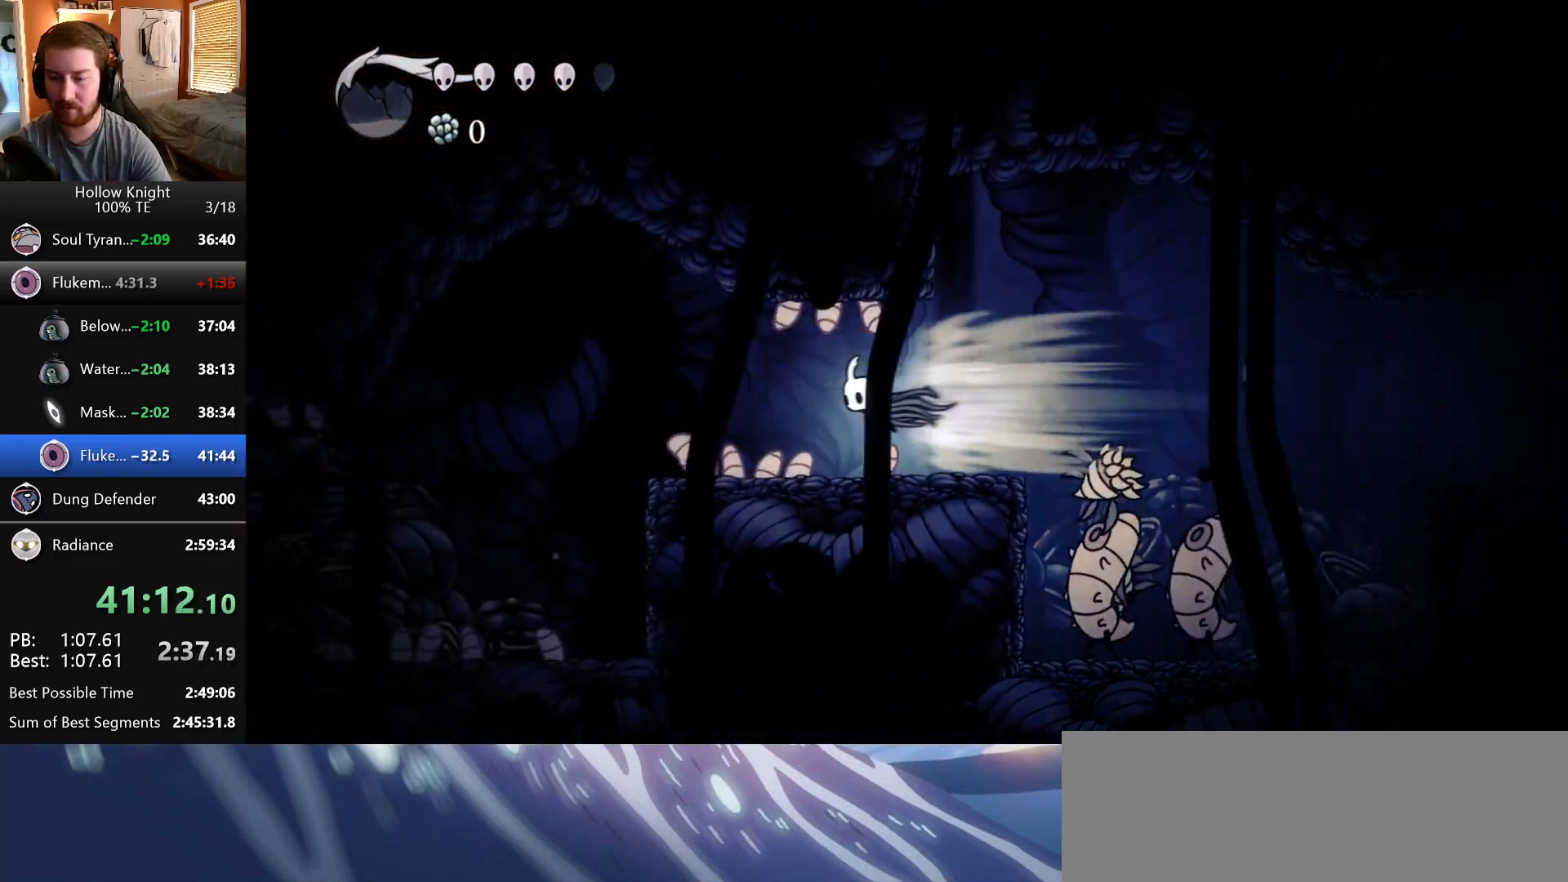
{"keys": ["left"], "events": []}
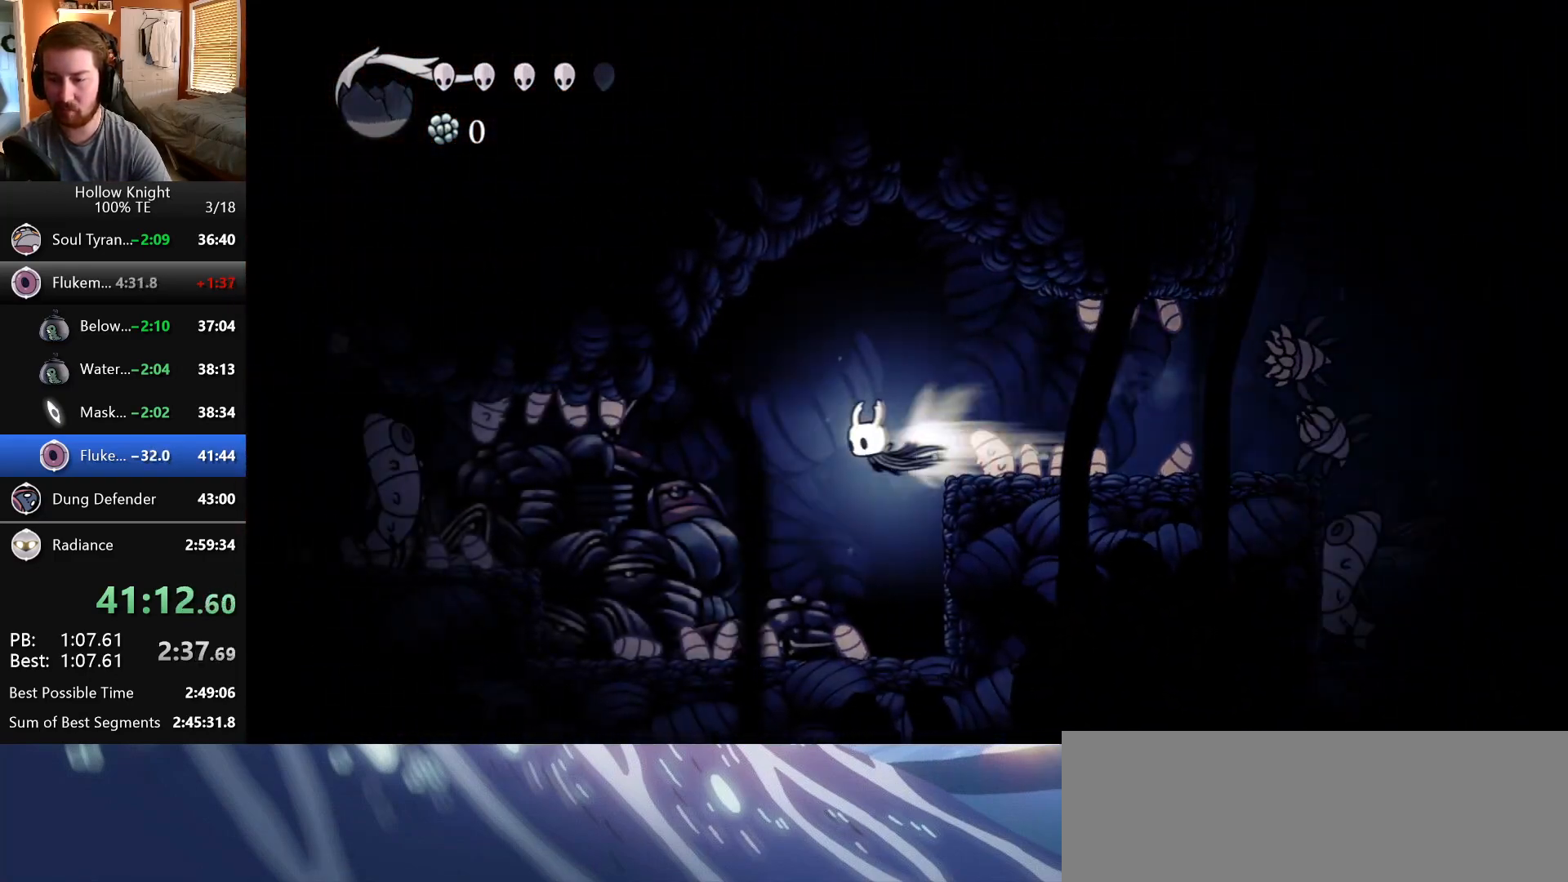
{"keys": [], "events": [[233, "left", "up"]]}
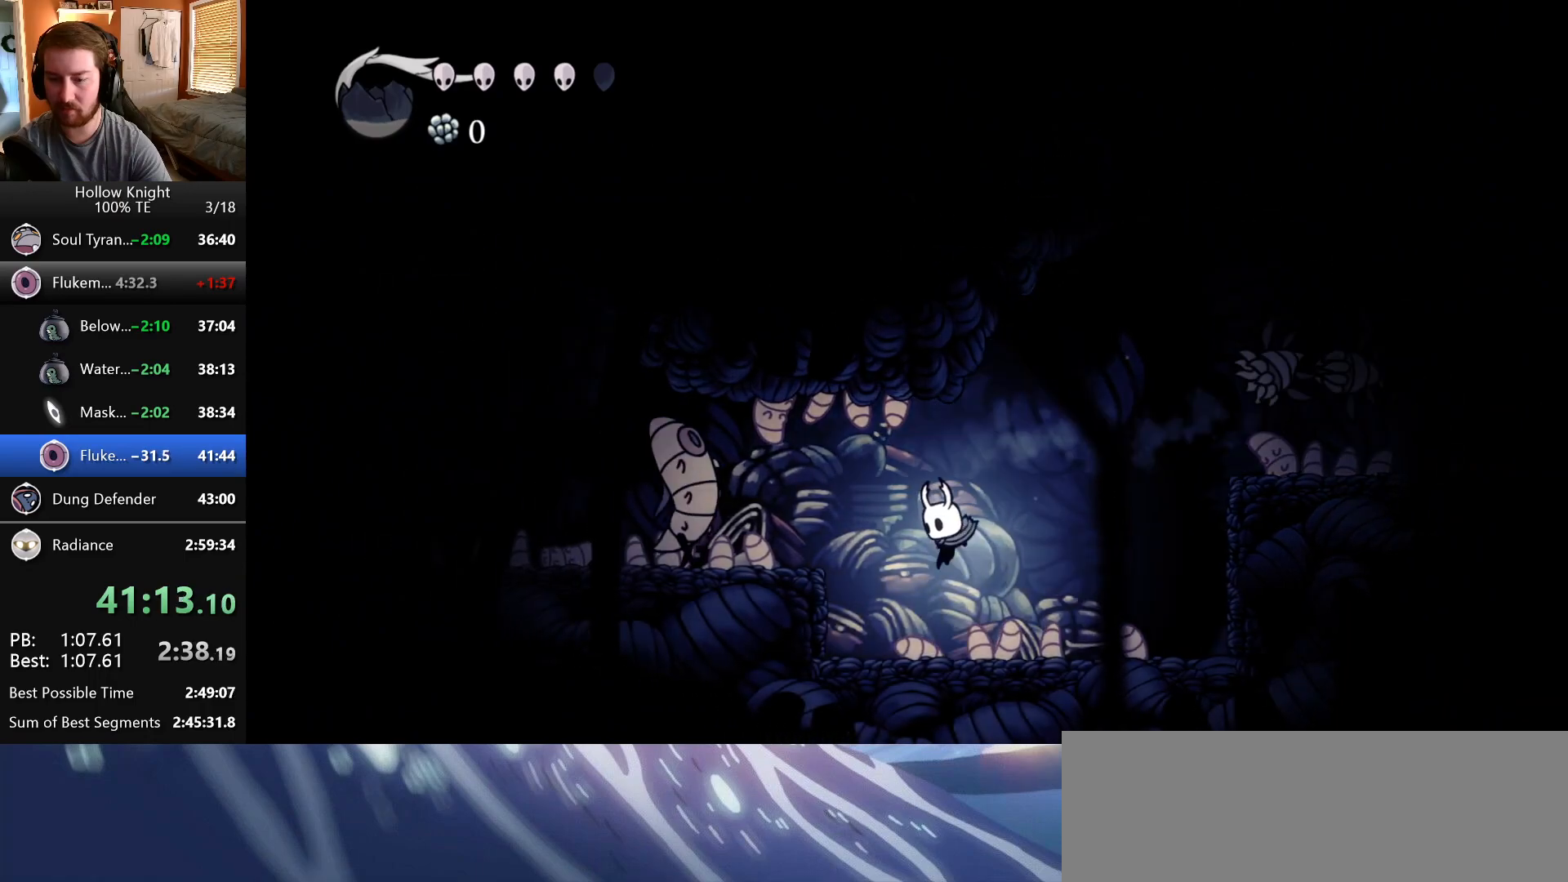
{"keys": ["nail", "right", "up"], "events": [[33, "right", "down"], [350, "up", "down"], [367, "nail", "down"]]}
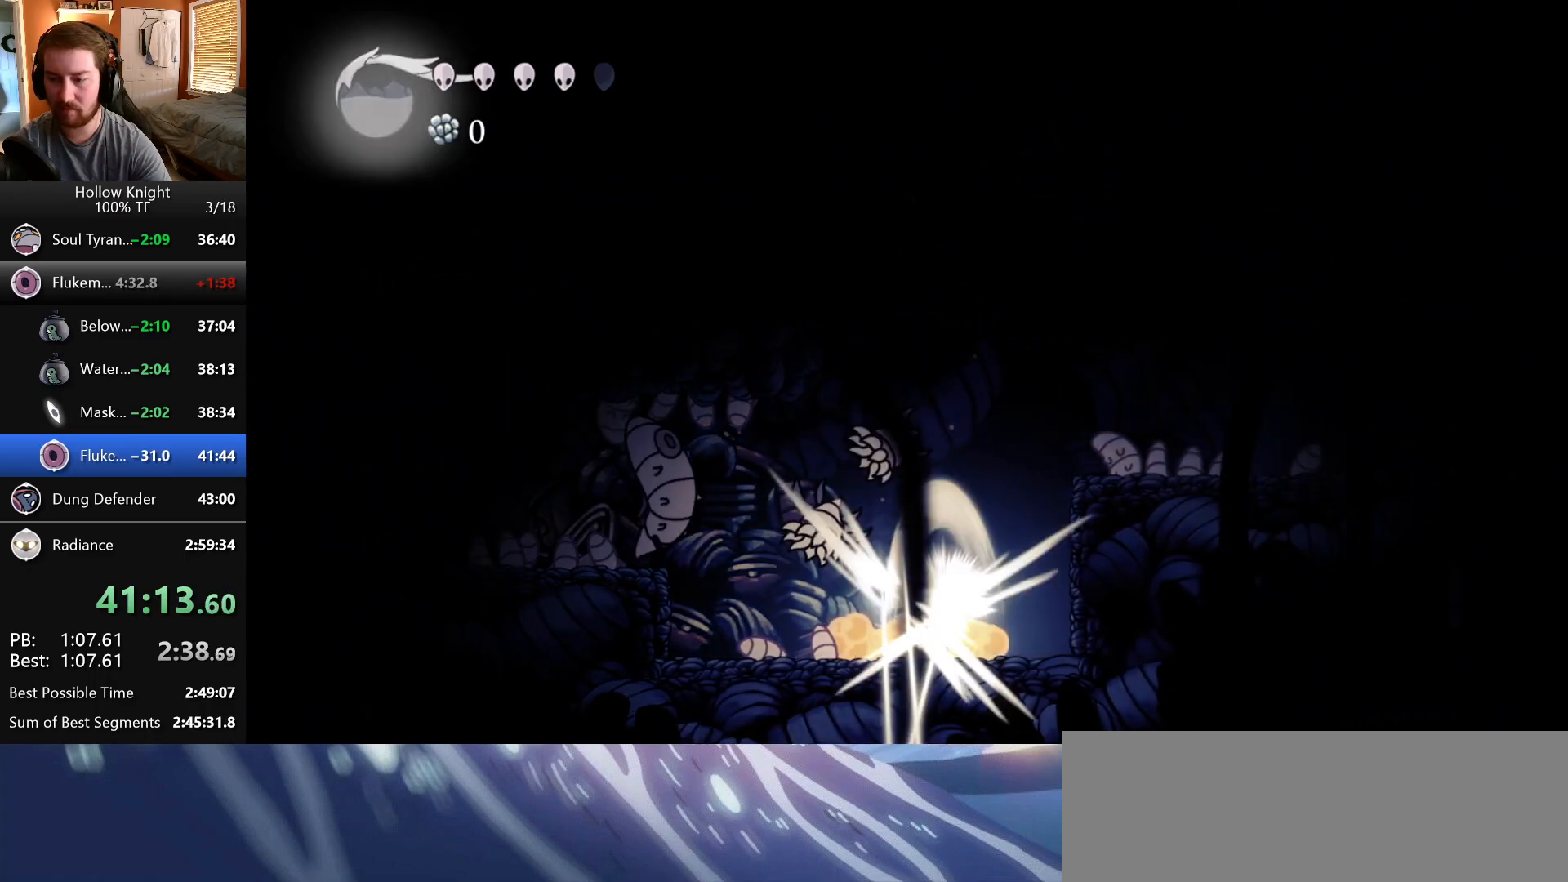
{"keys": ["jump", "left"], "events": [[50, "nail", "up"], [83, "up", "up"], [233, "jump", "down"], [233, "right", "up"], [433, "left", "down"]]}
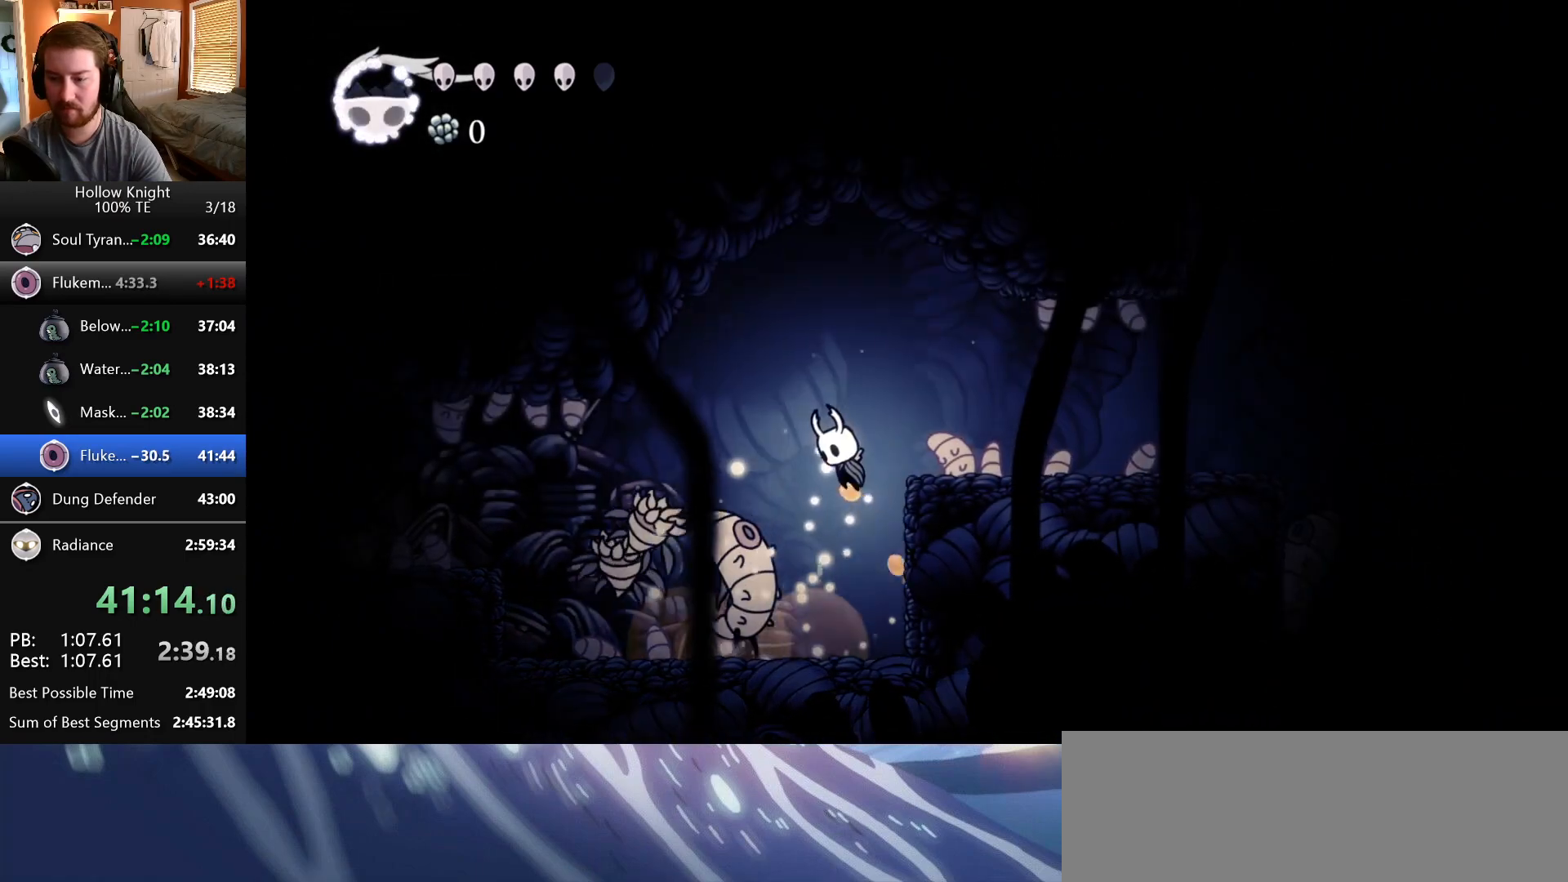
{"keys": ["left"], "events": [[117, "jump", "up"]]}
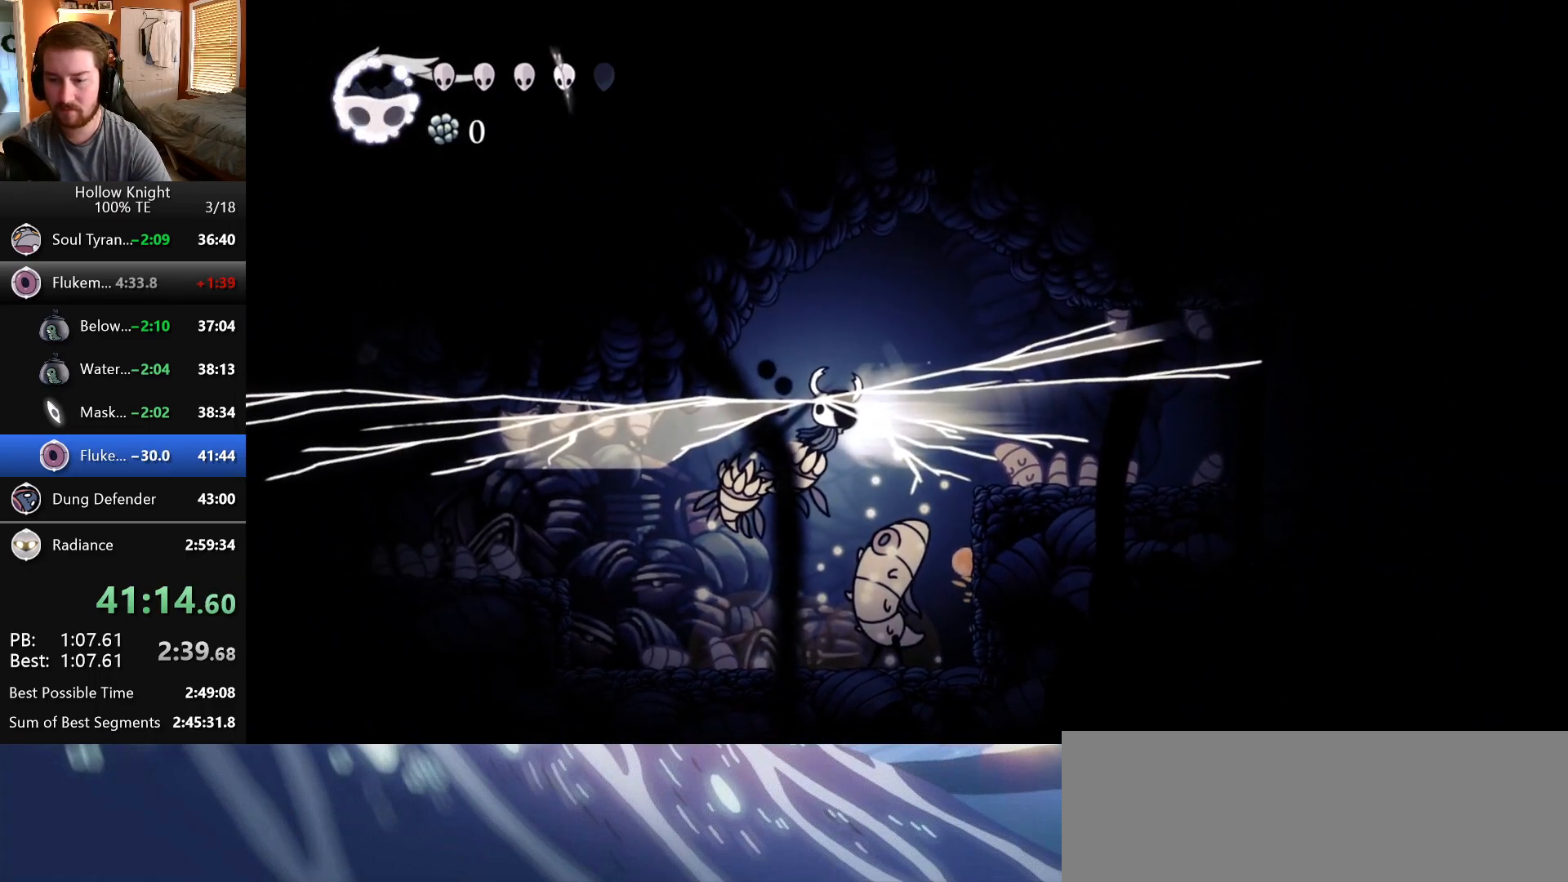
{"keys": ["left"], "events": []}
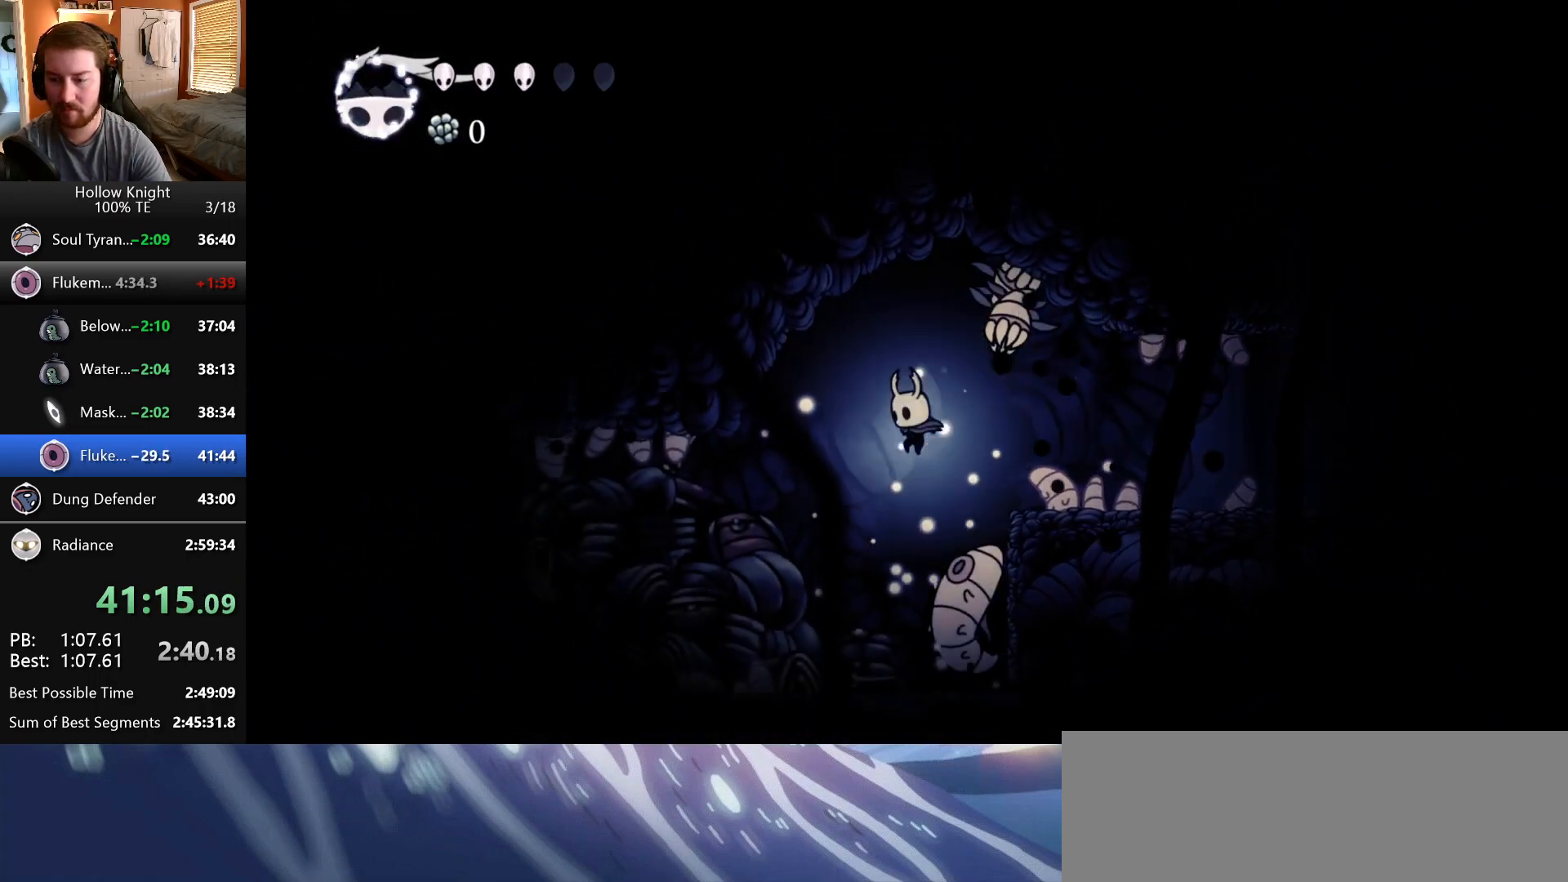
{"keys": ["jump", "left"], "events": [[317, "jump", "down"]]}
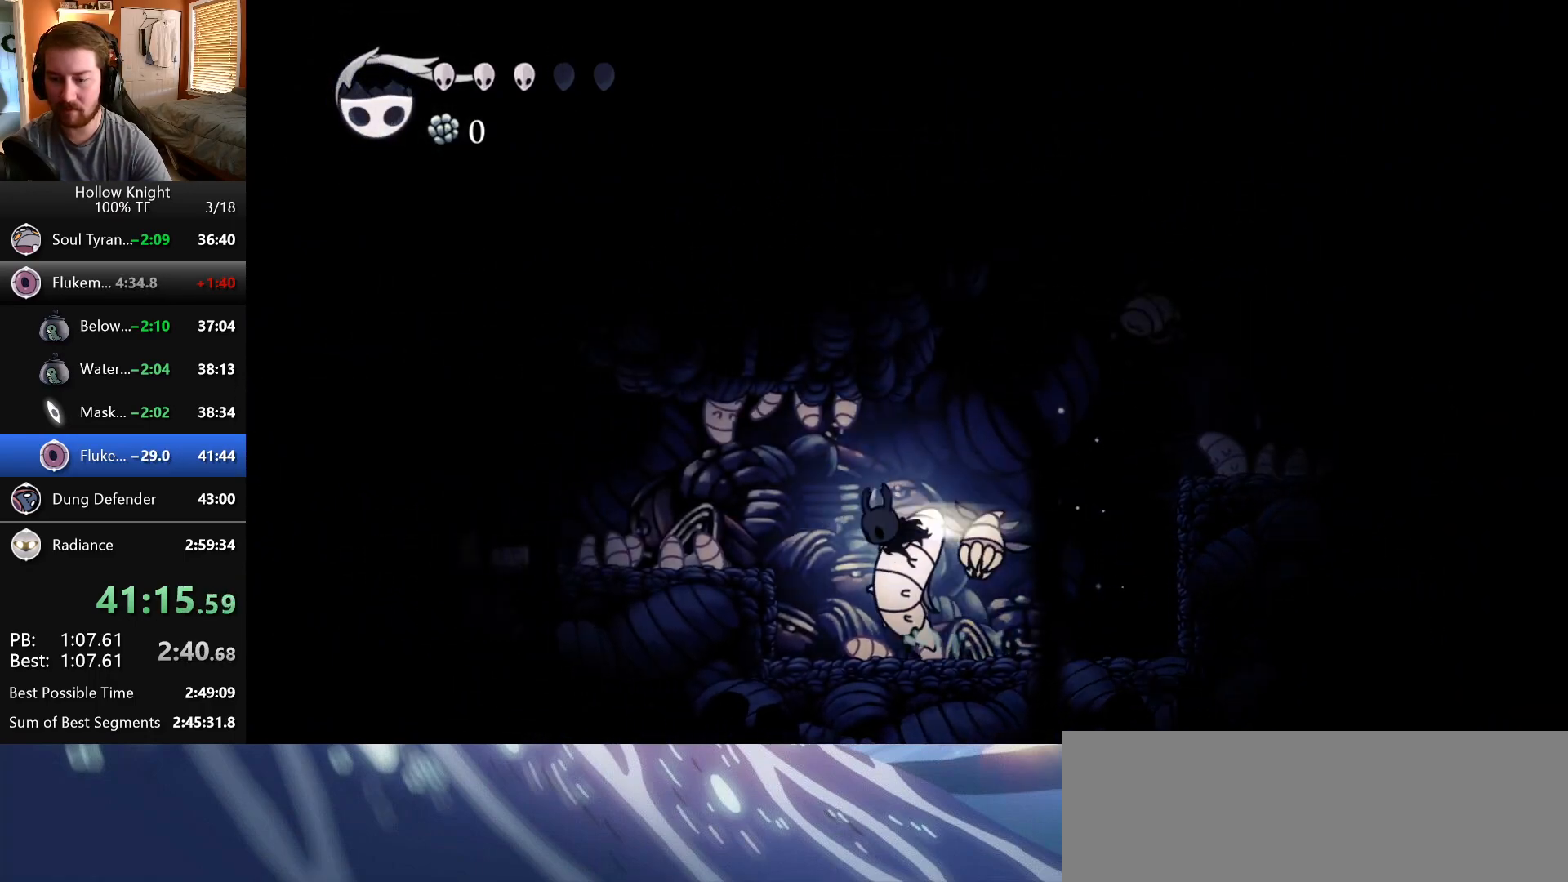
{"keys": ["left"], "events": [[17, "jump", "up"]]}
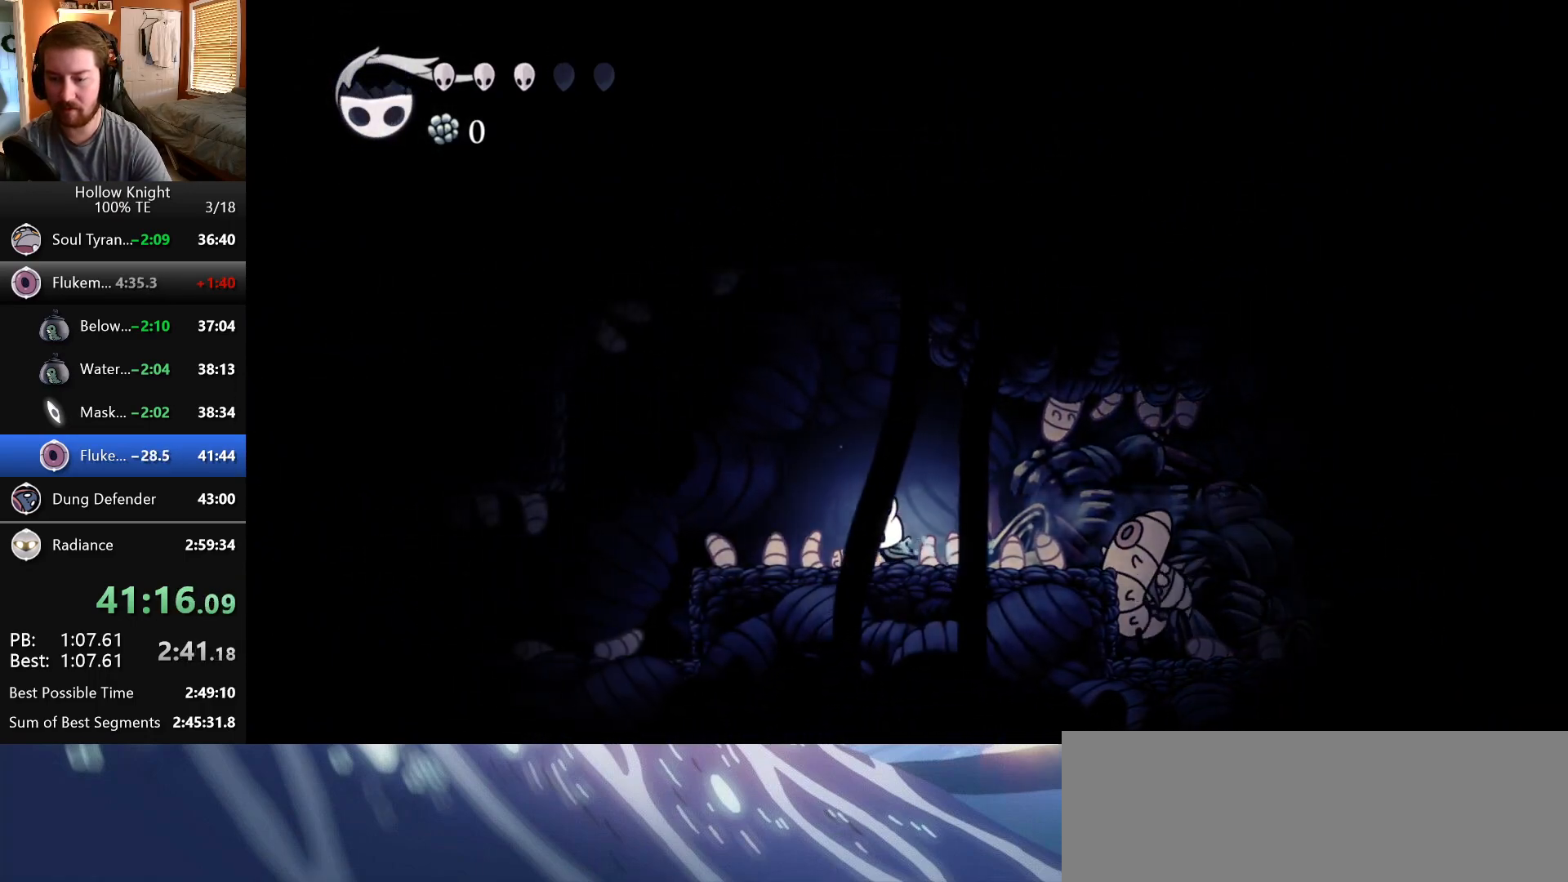
{"keys": ["left"], "events": []}
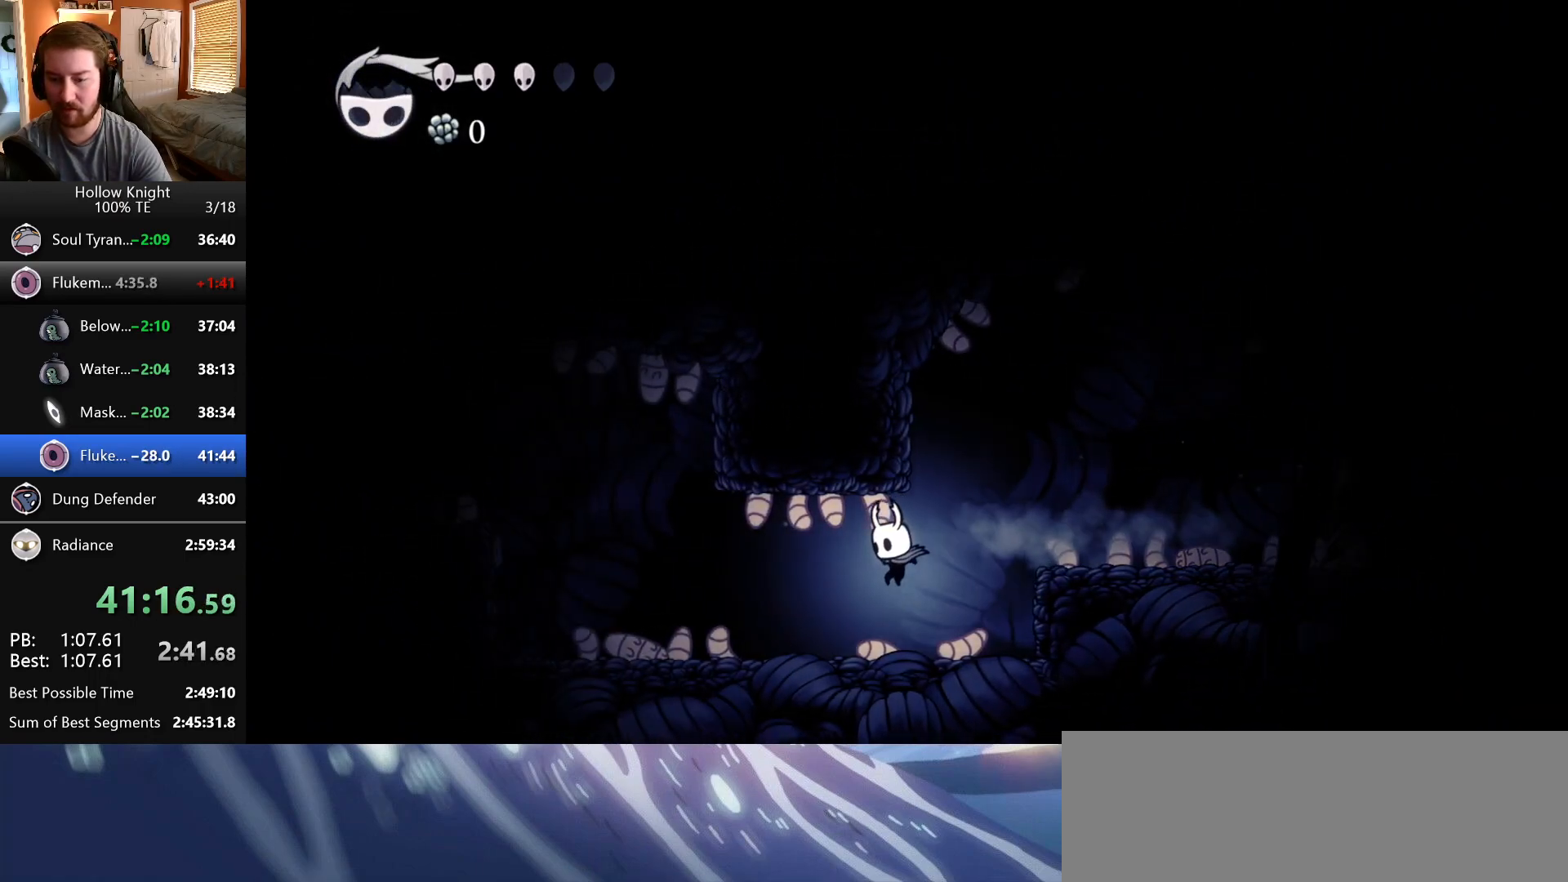
{"keys": ["left"], "events": []}
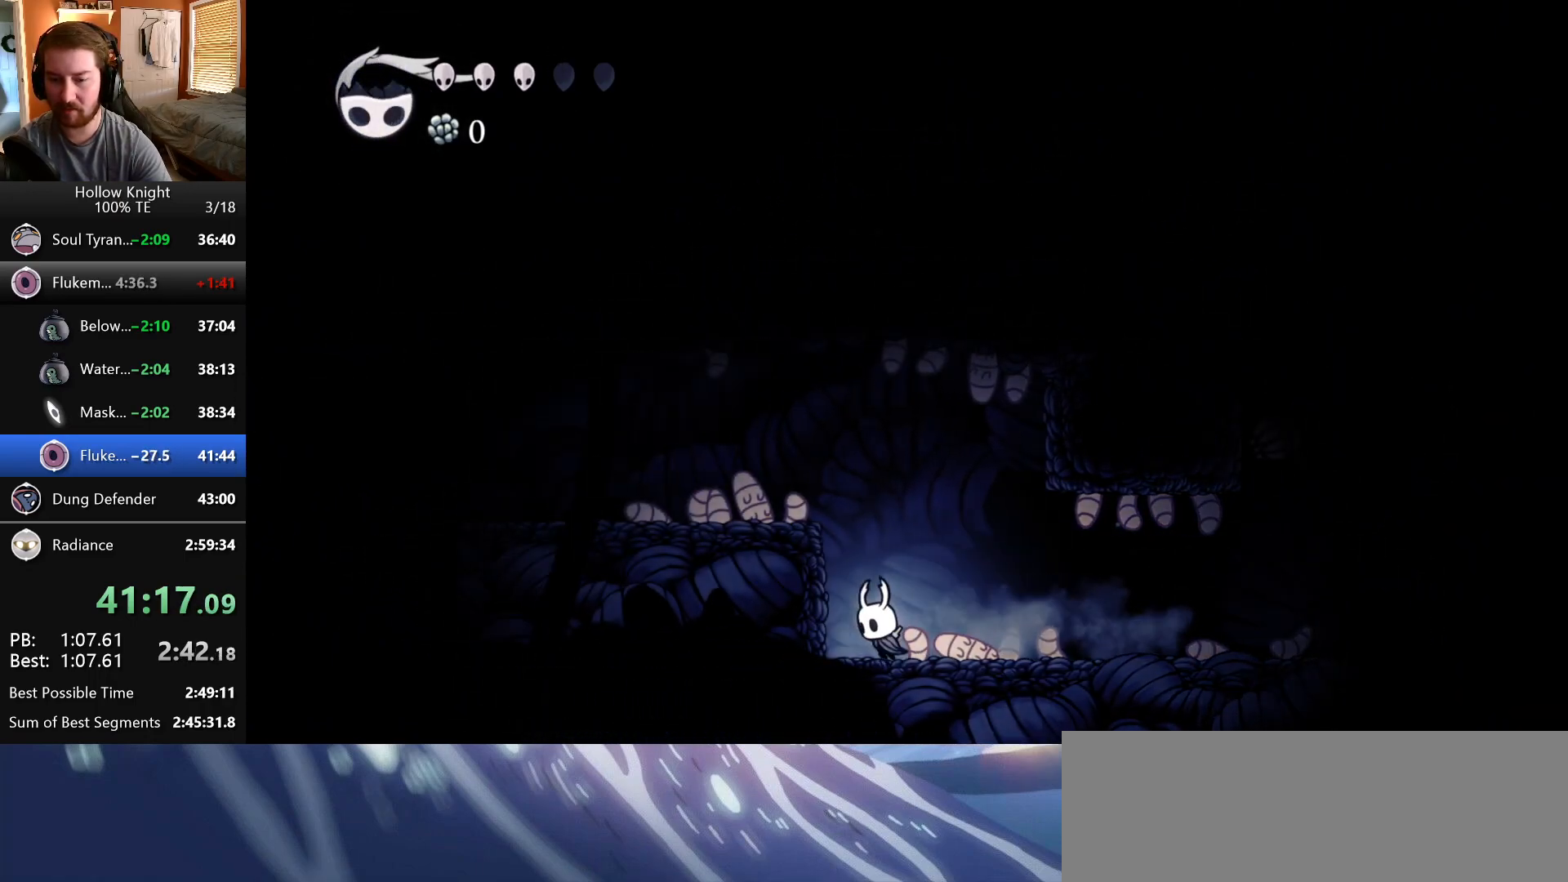
{"keys": ["left"], "events": [[17, "jump", "down"], [317, "jump", "up"]]}
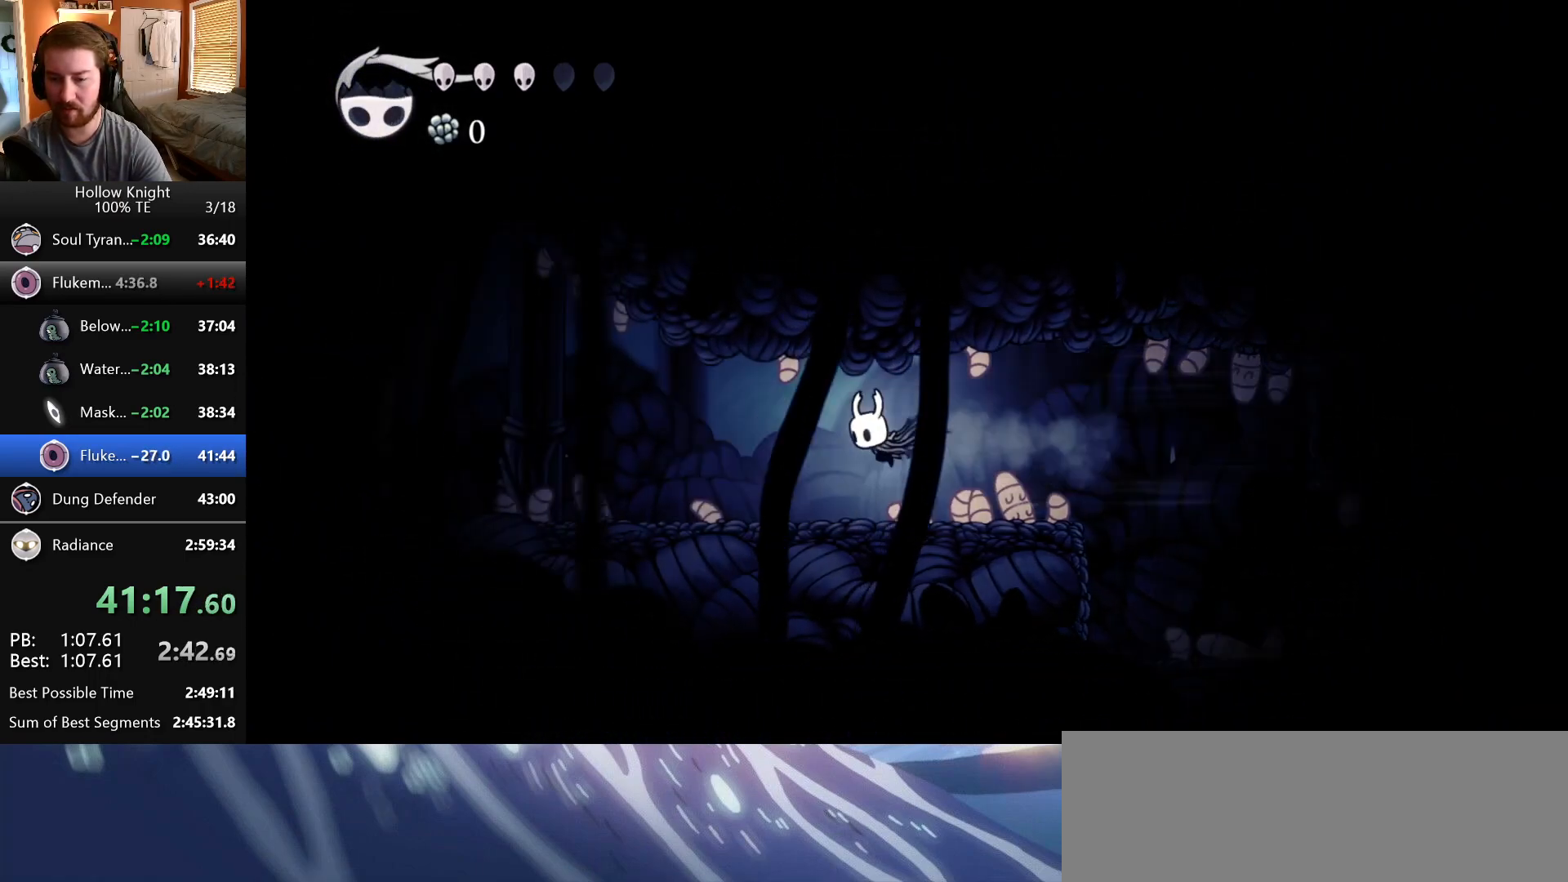
{"keys": [], "events": [[500, "left", "up"]]}
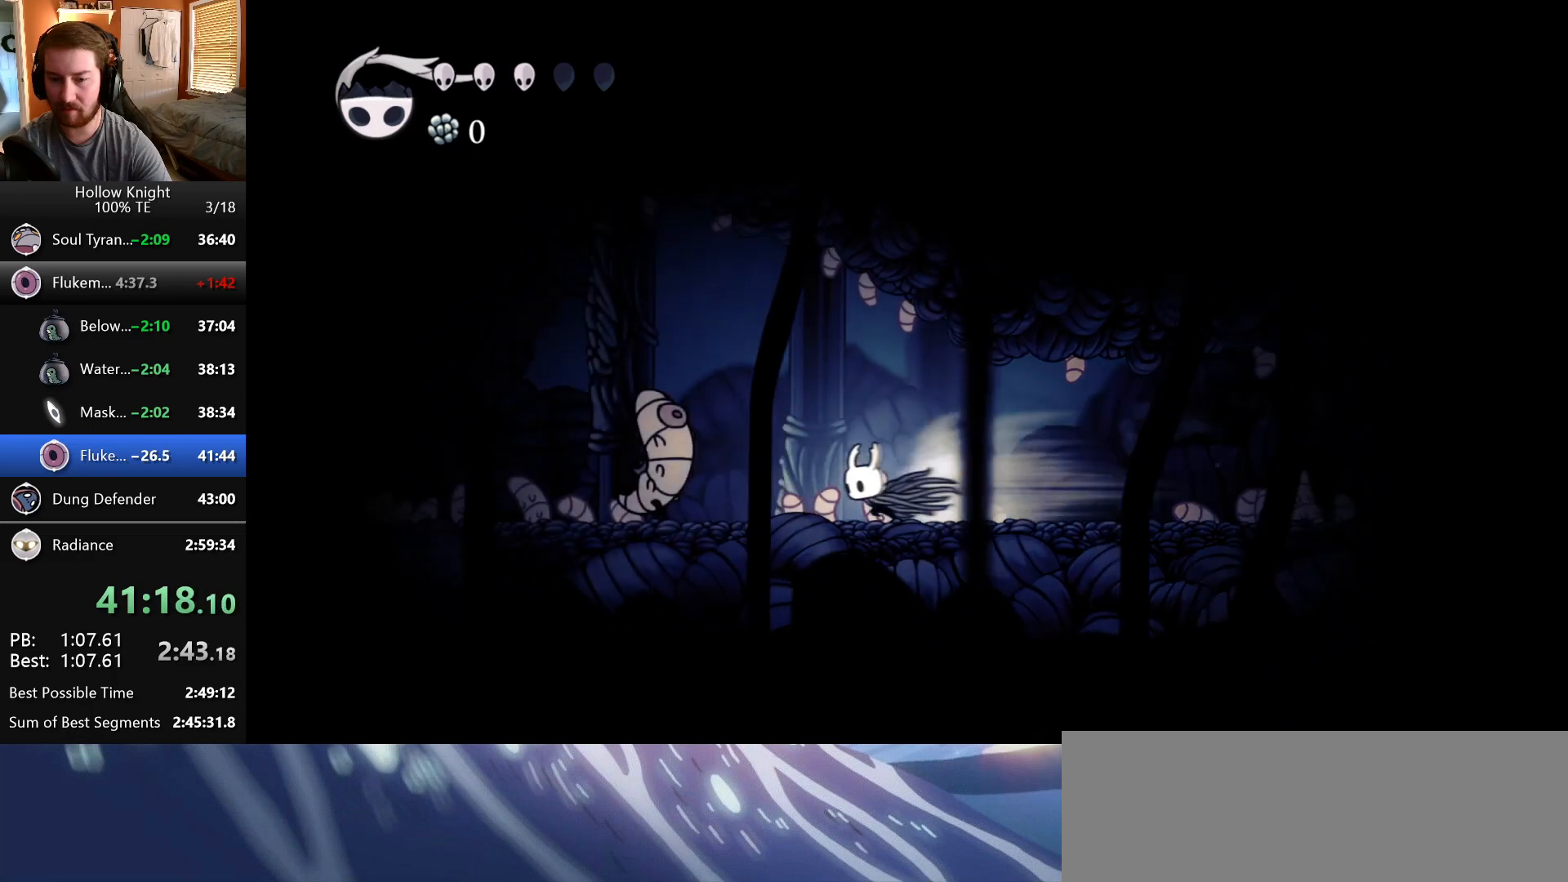
{"keys": ["jump"], "events": [[133, "right", "down"], [200, "jump", "down"], [467, "right", "up"]]}
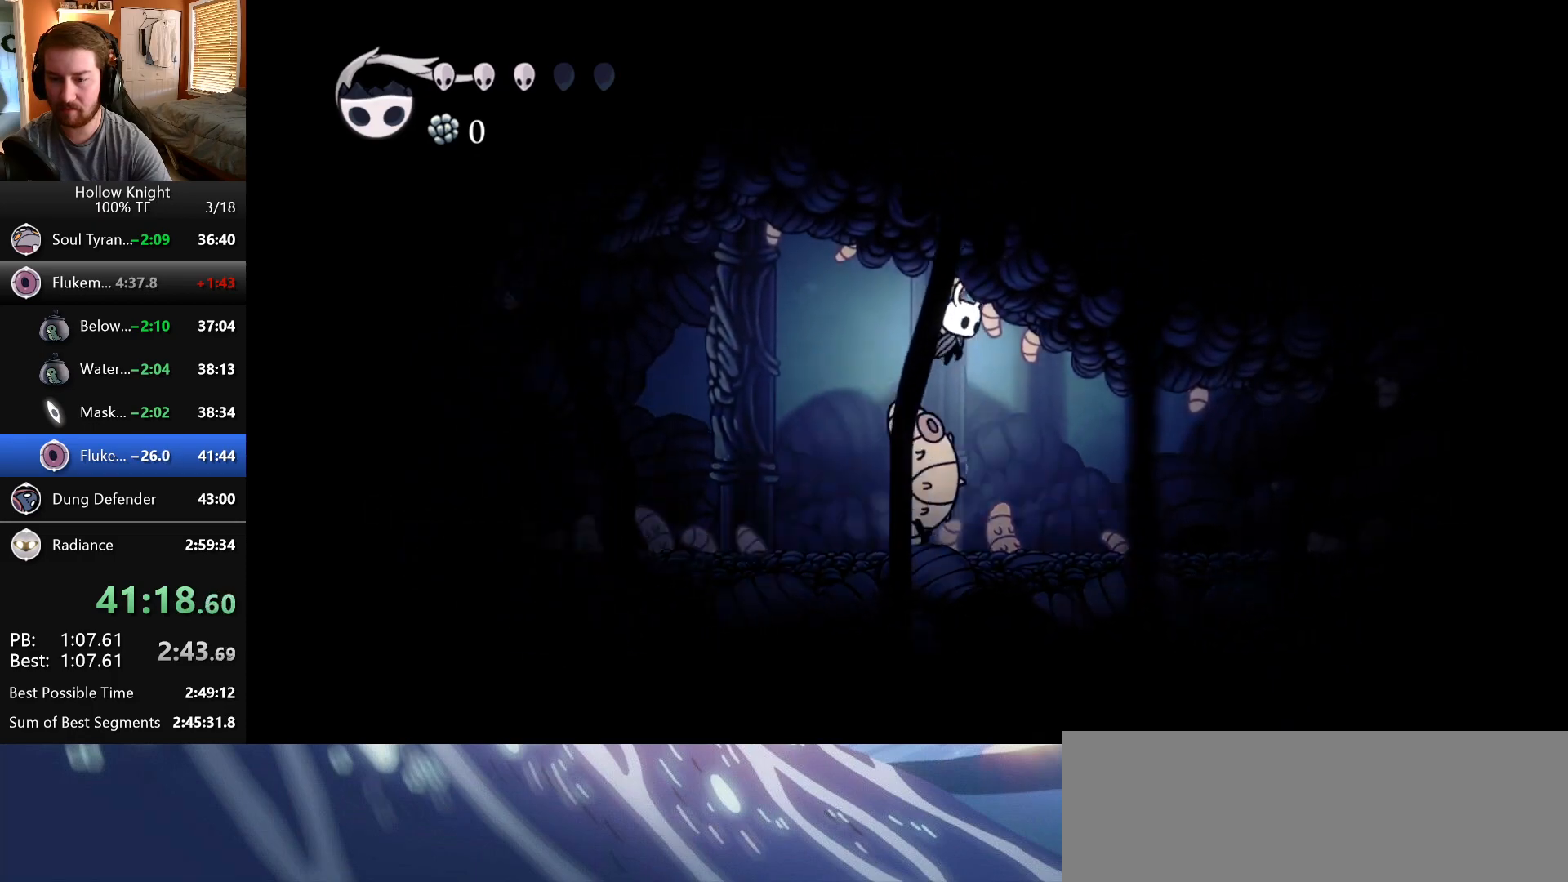
{"keys": ["left"], "events": [[50, "left", "down"], [150, "jump", "up"]]}
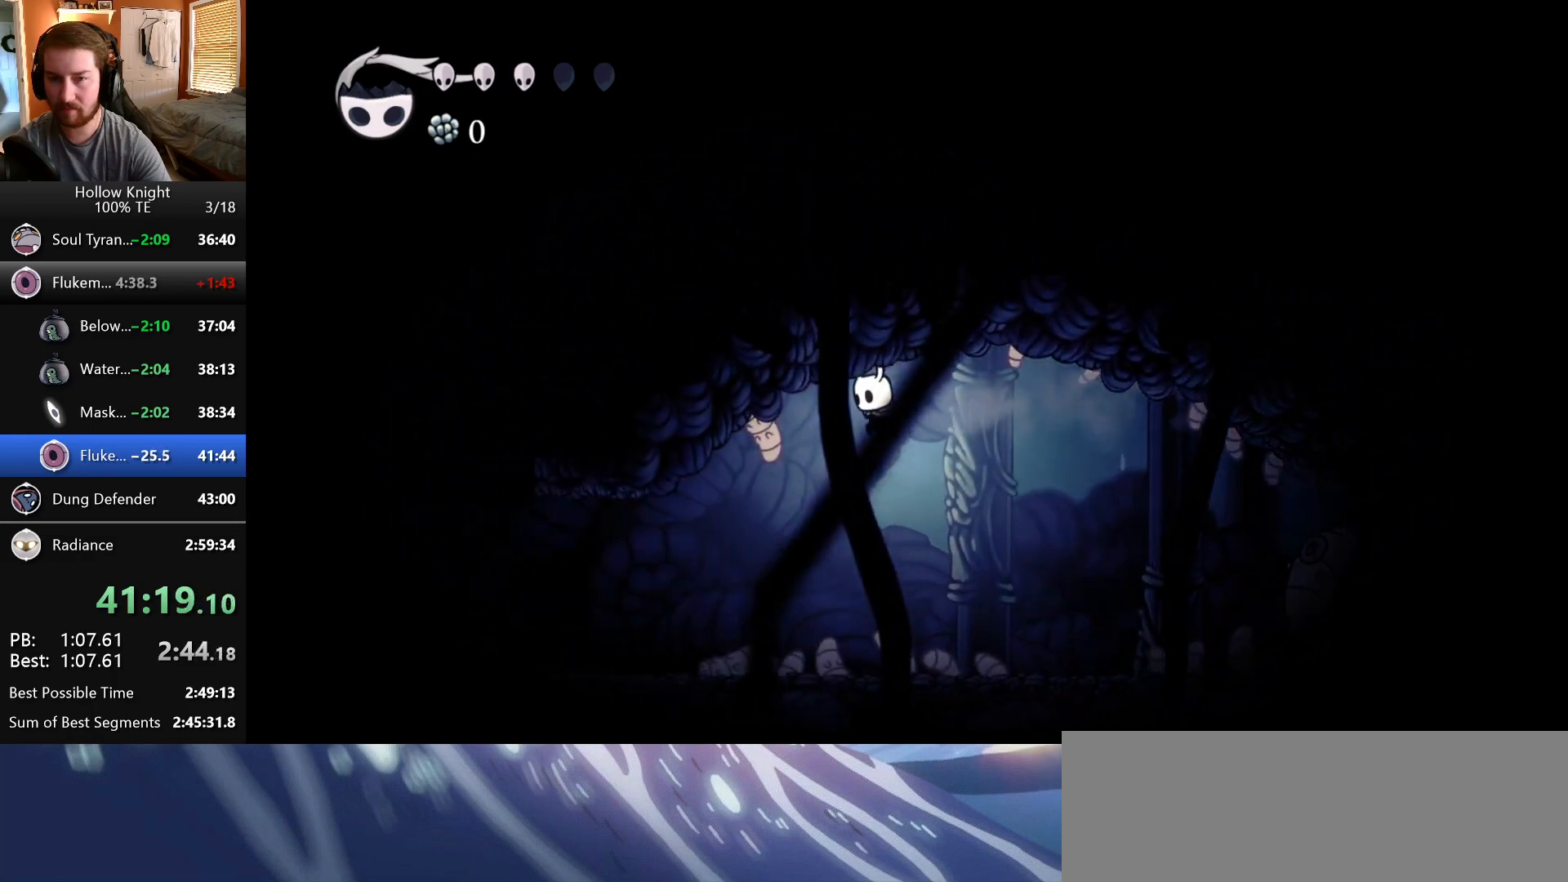
{"keys": ["left"], "events": []}
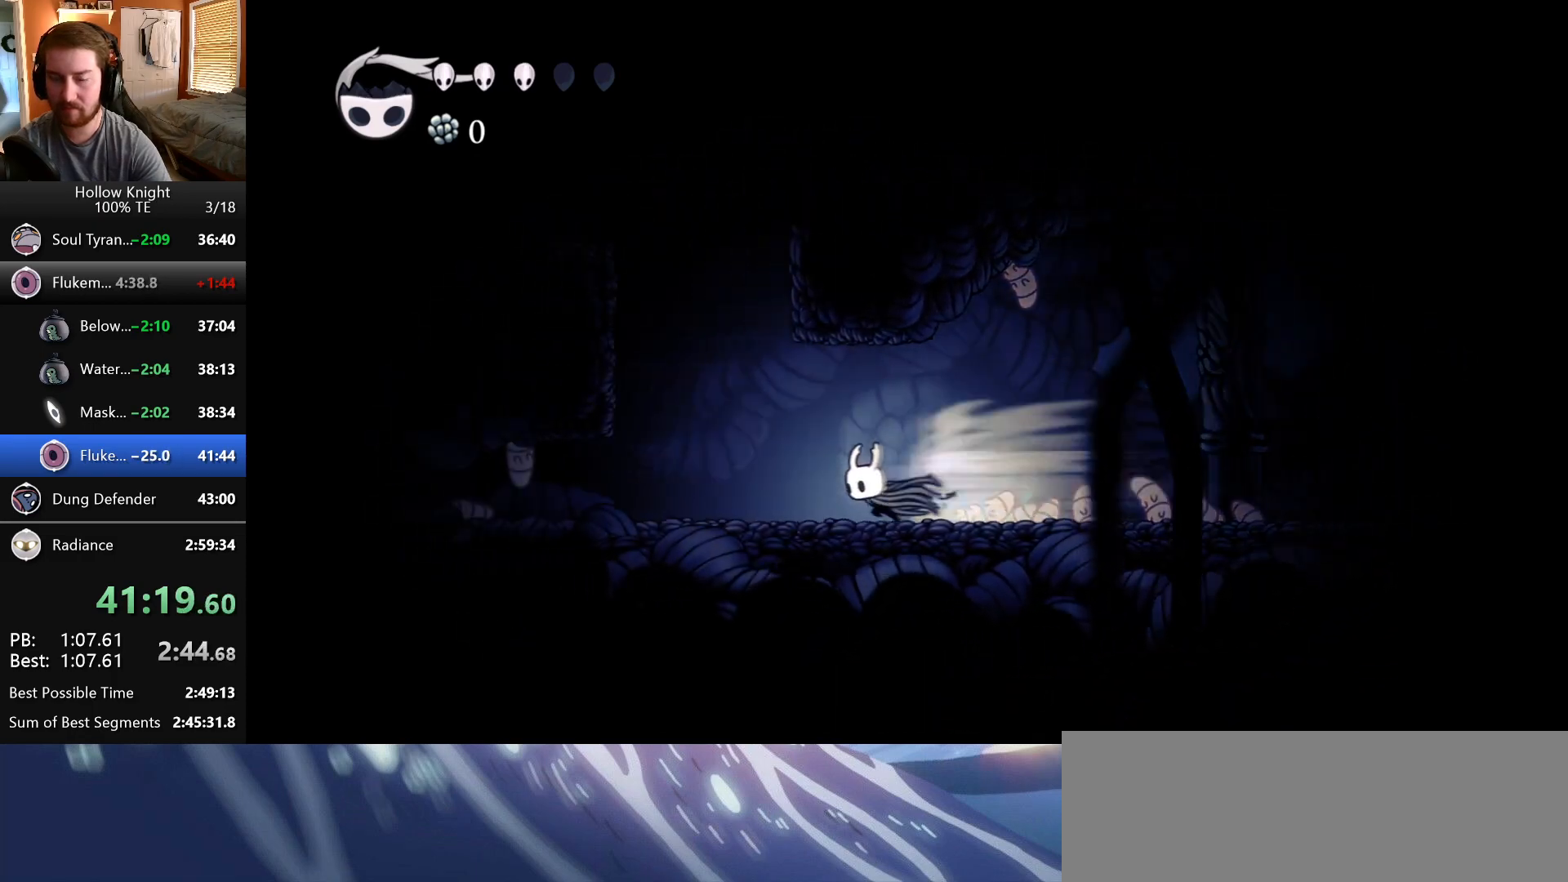
{"keys": ["left"], "events": []}
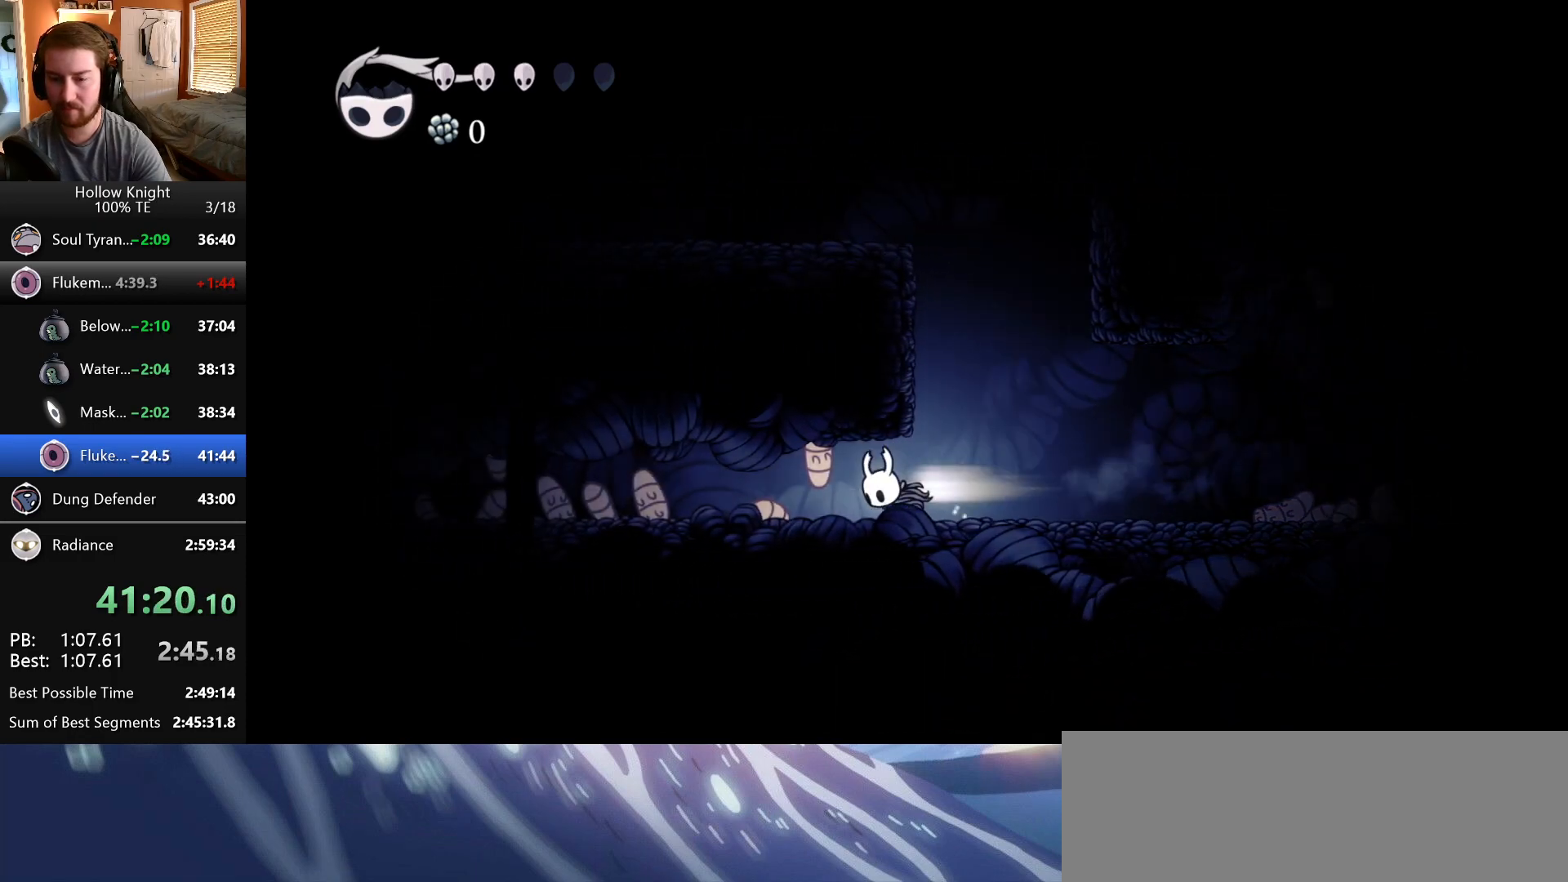
{"keys": ["left"], "events": [[283, "nail", "down"], [450, "nail", "up"]]}
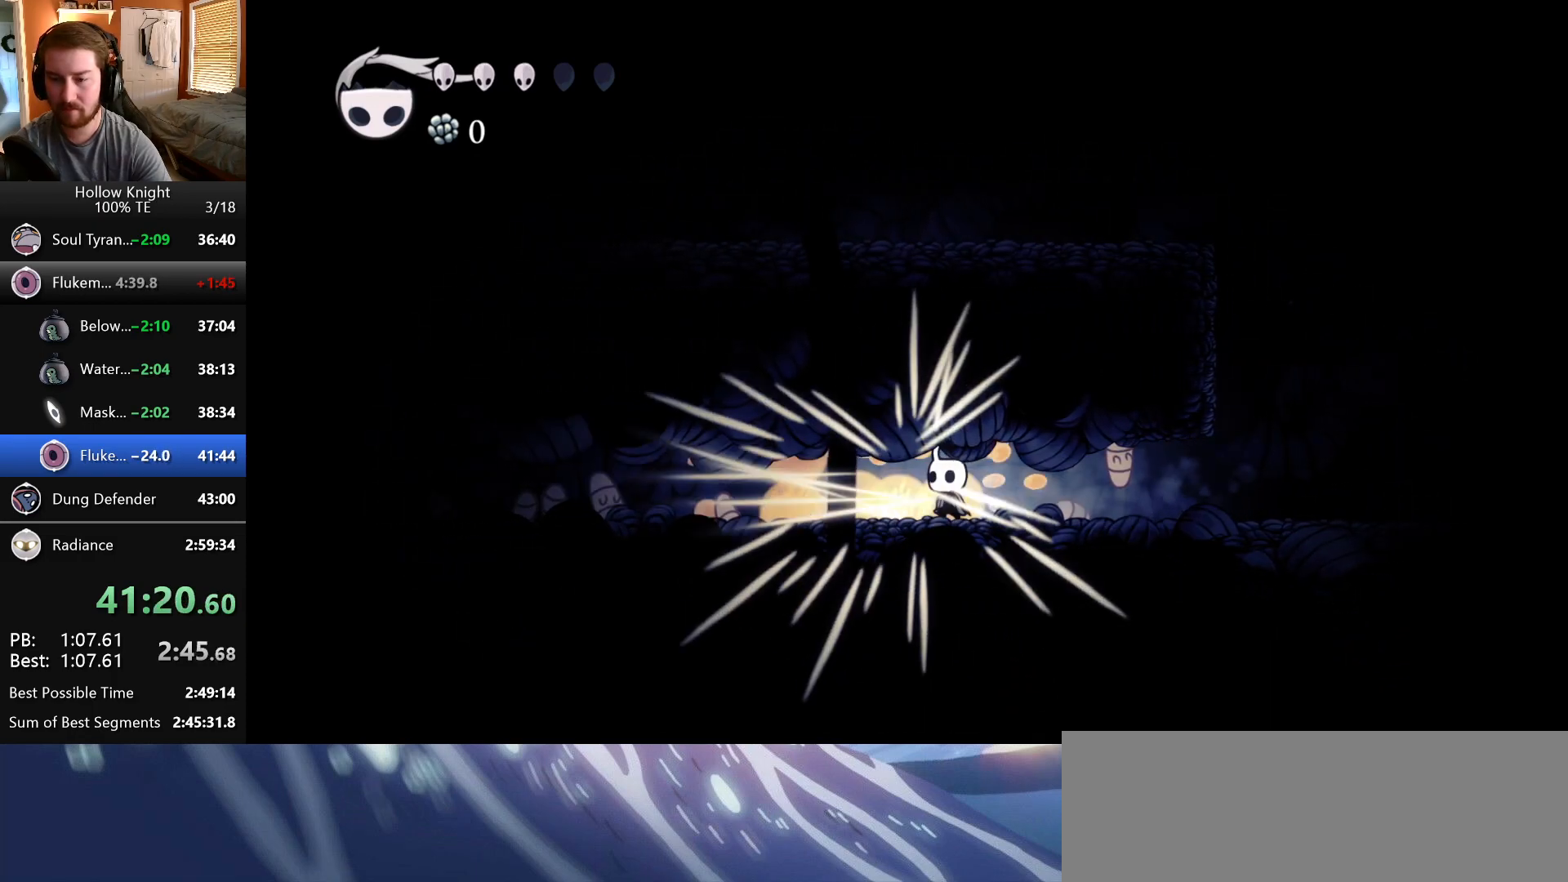
{"keys": ["left", "nail"], "events": [[433, "nail", "down"]]}
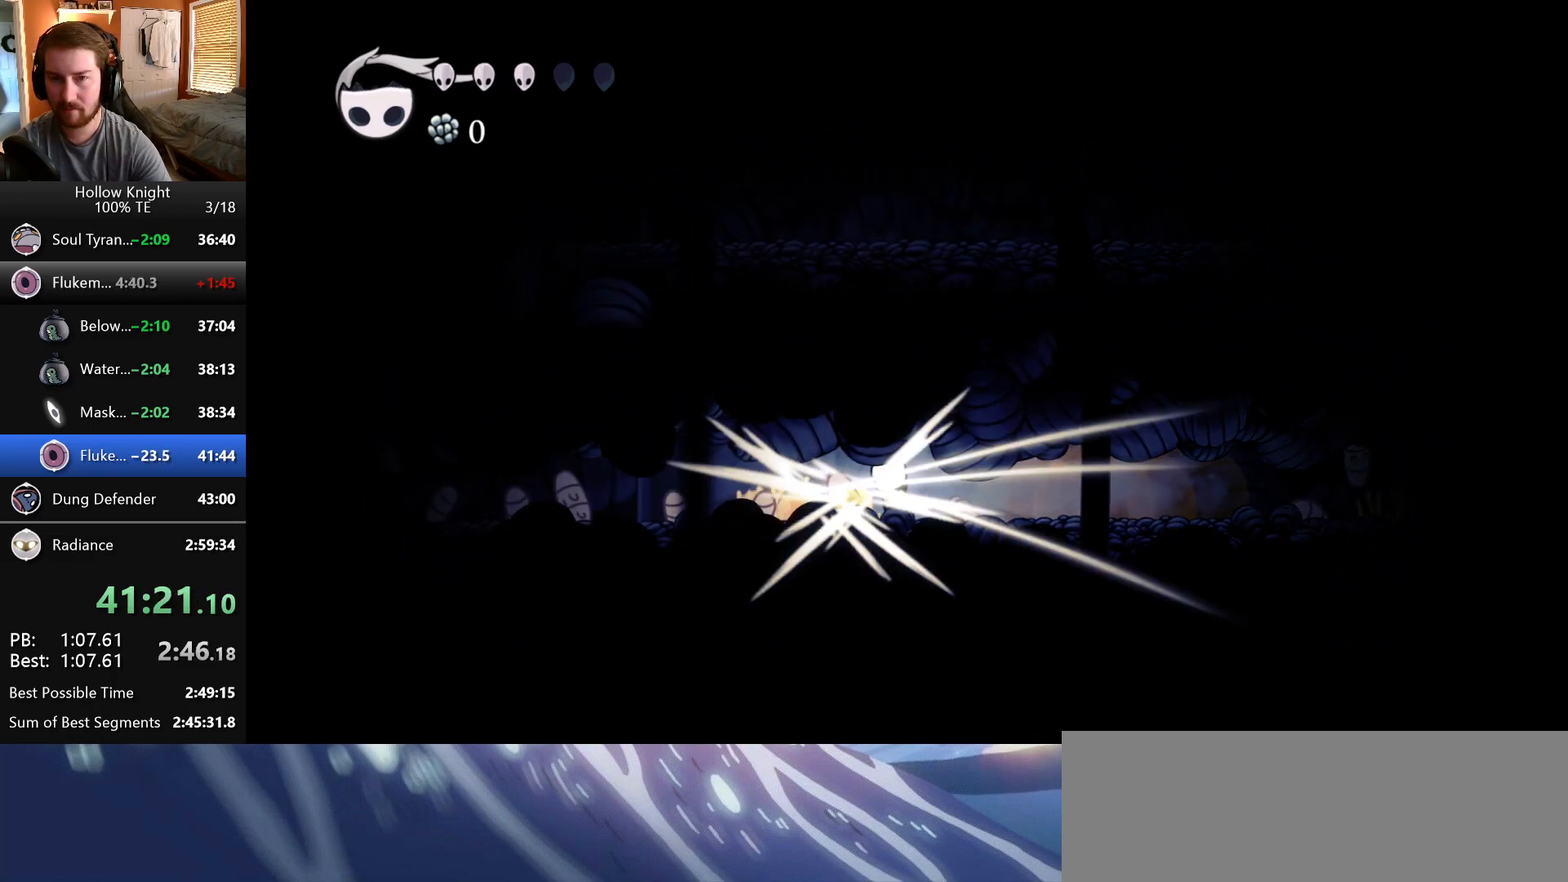
{"keys": ["left"], "events": [[167, "nail", "up"]]}
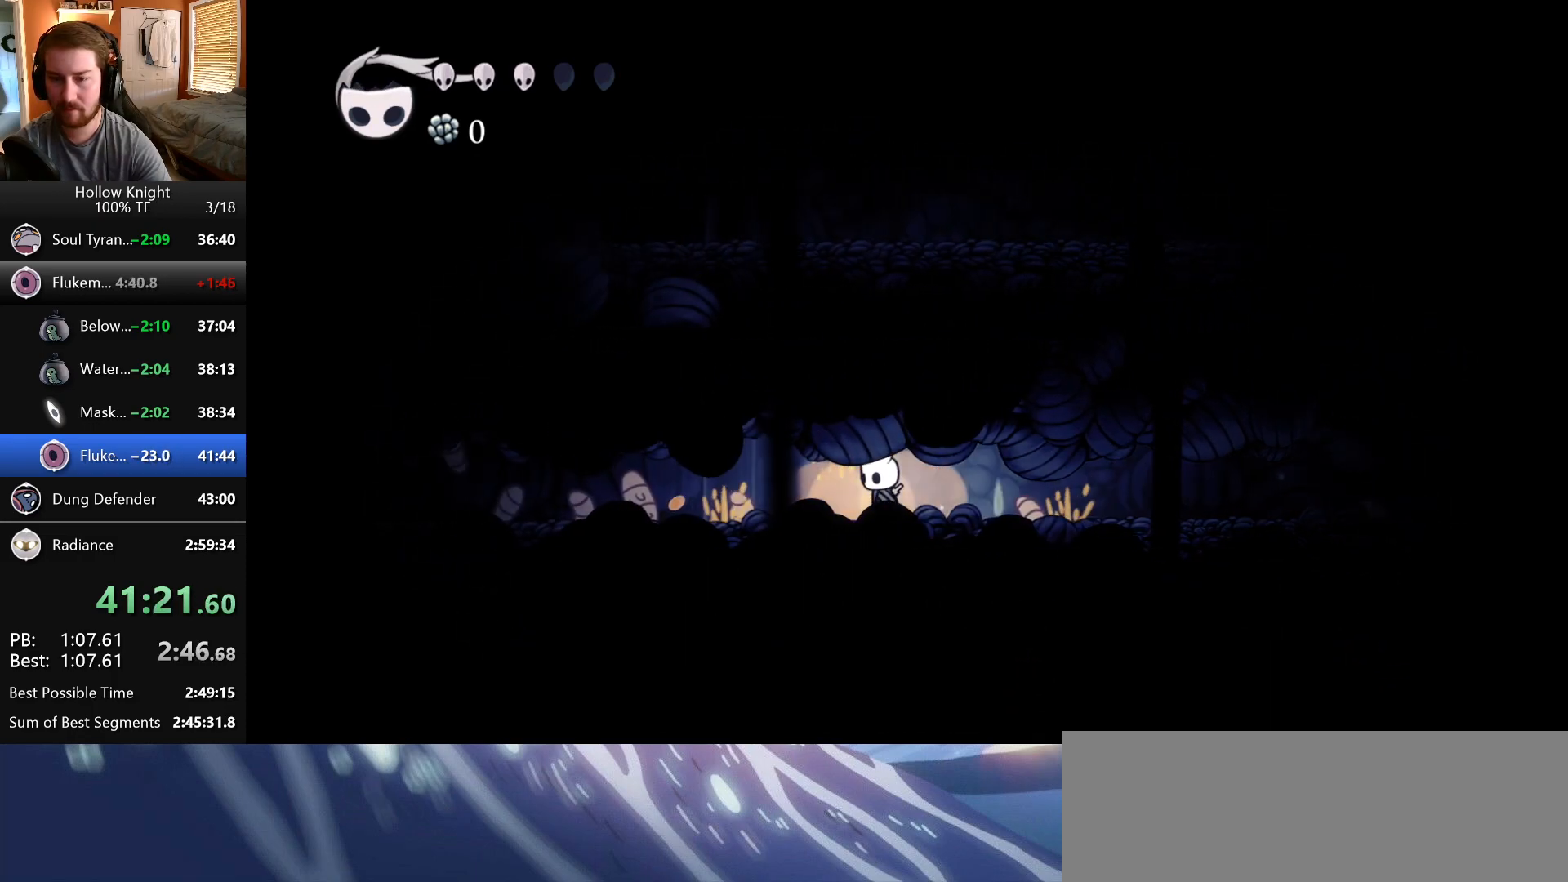
{"keys": ["focus"], "events": [[17, "focus", "down"], [67, "left", "up"]]}
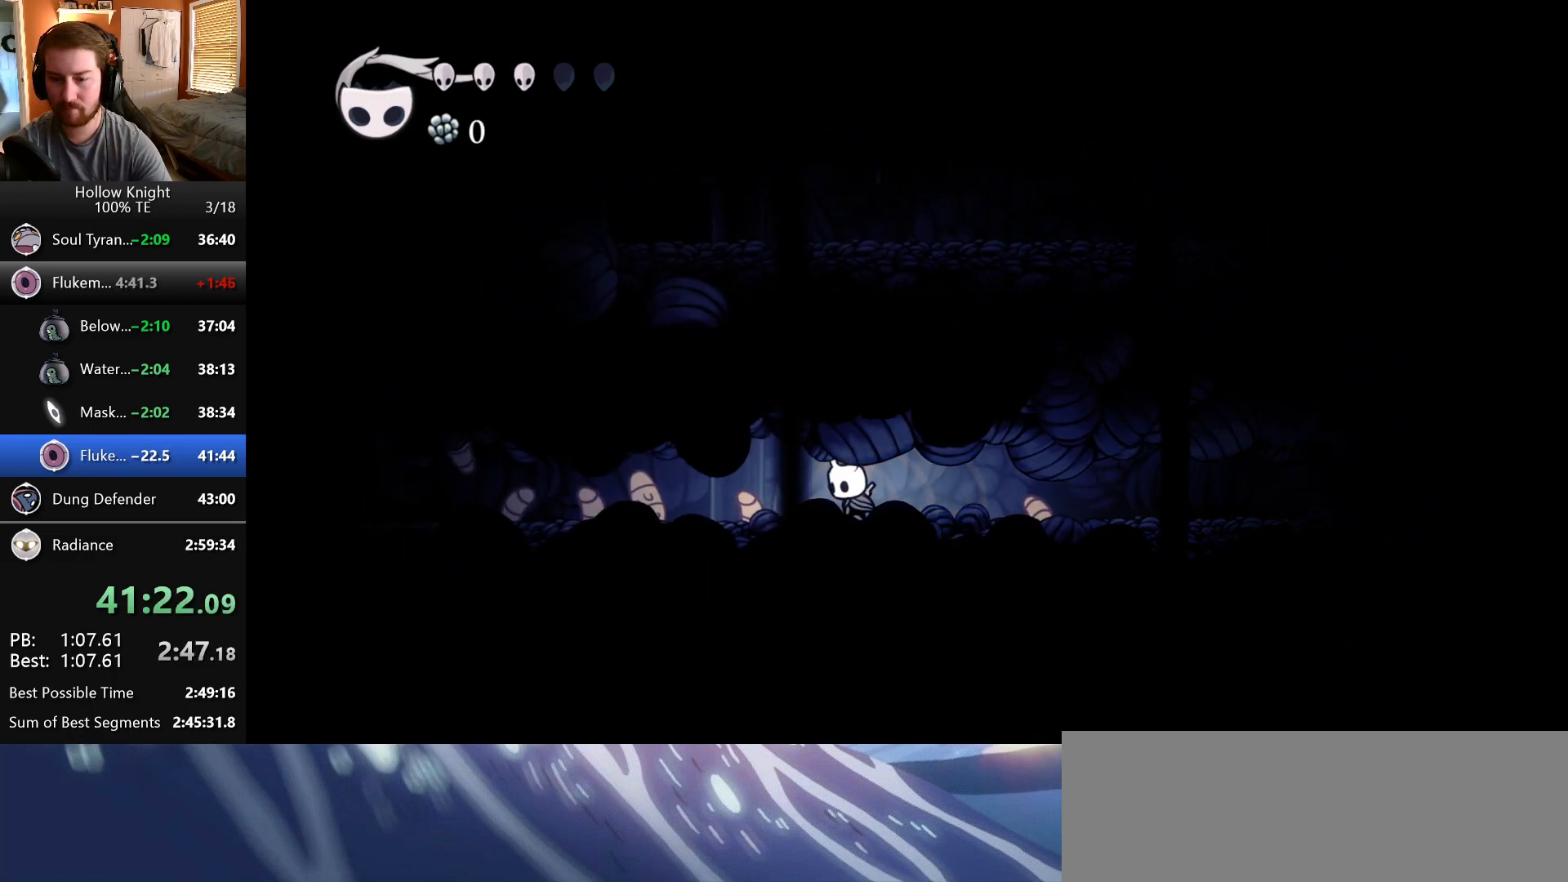
{"keys": ["focus"], "events": []}
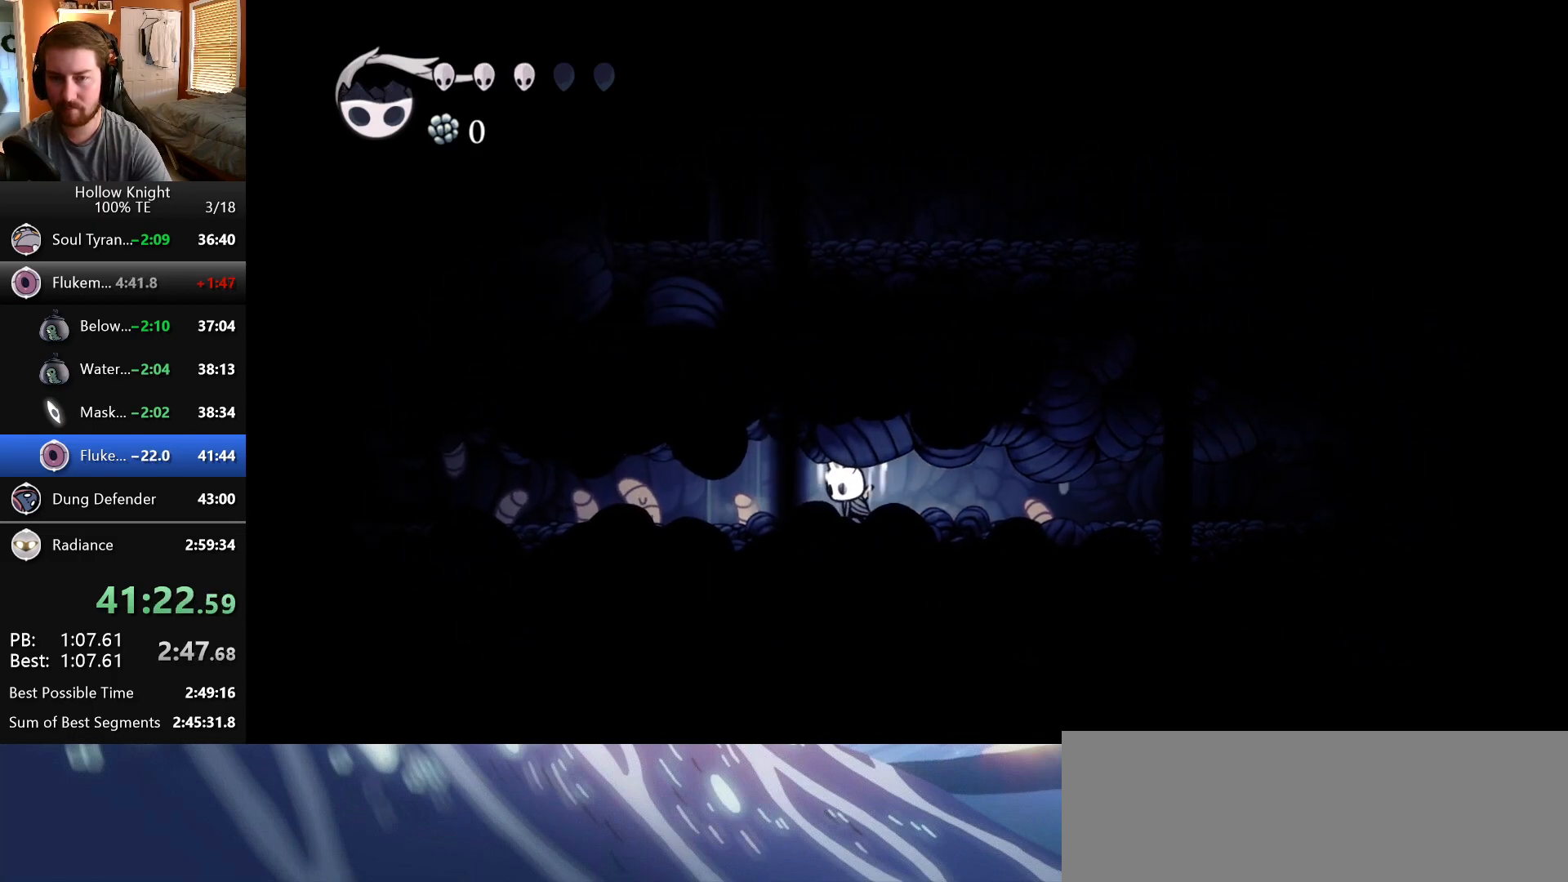
{"keys": ["focus"], "events": []}
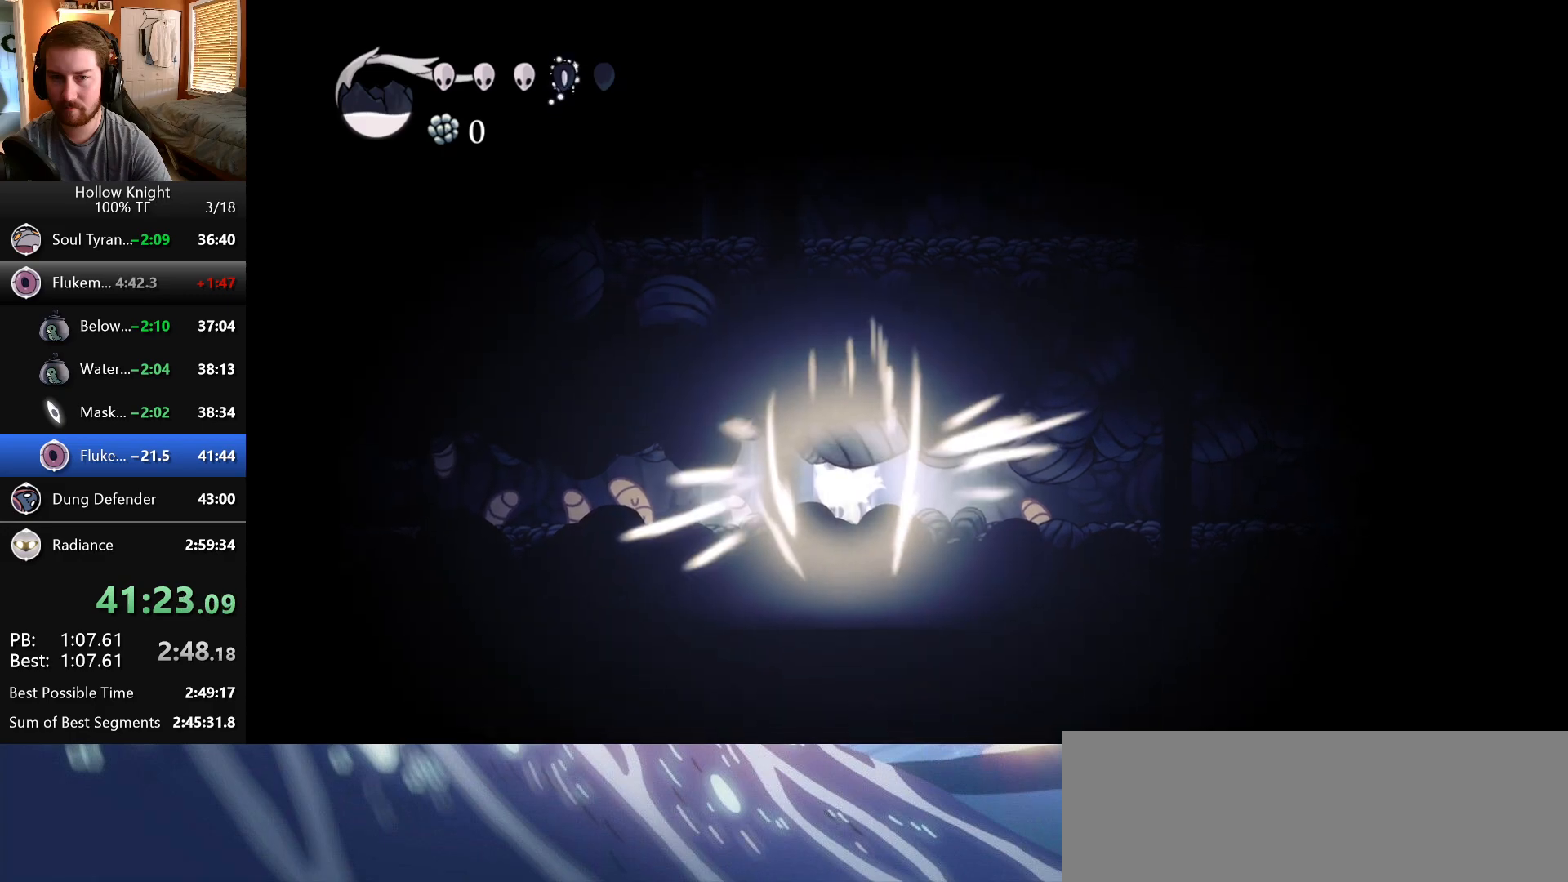
{"keys": ["focus"], "events": []}
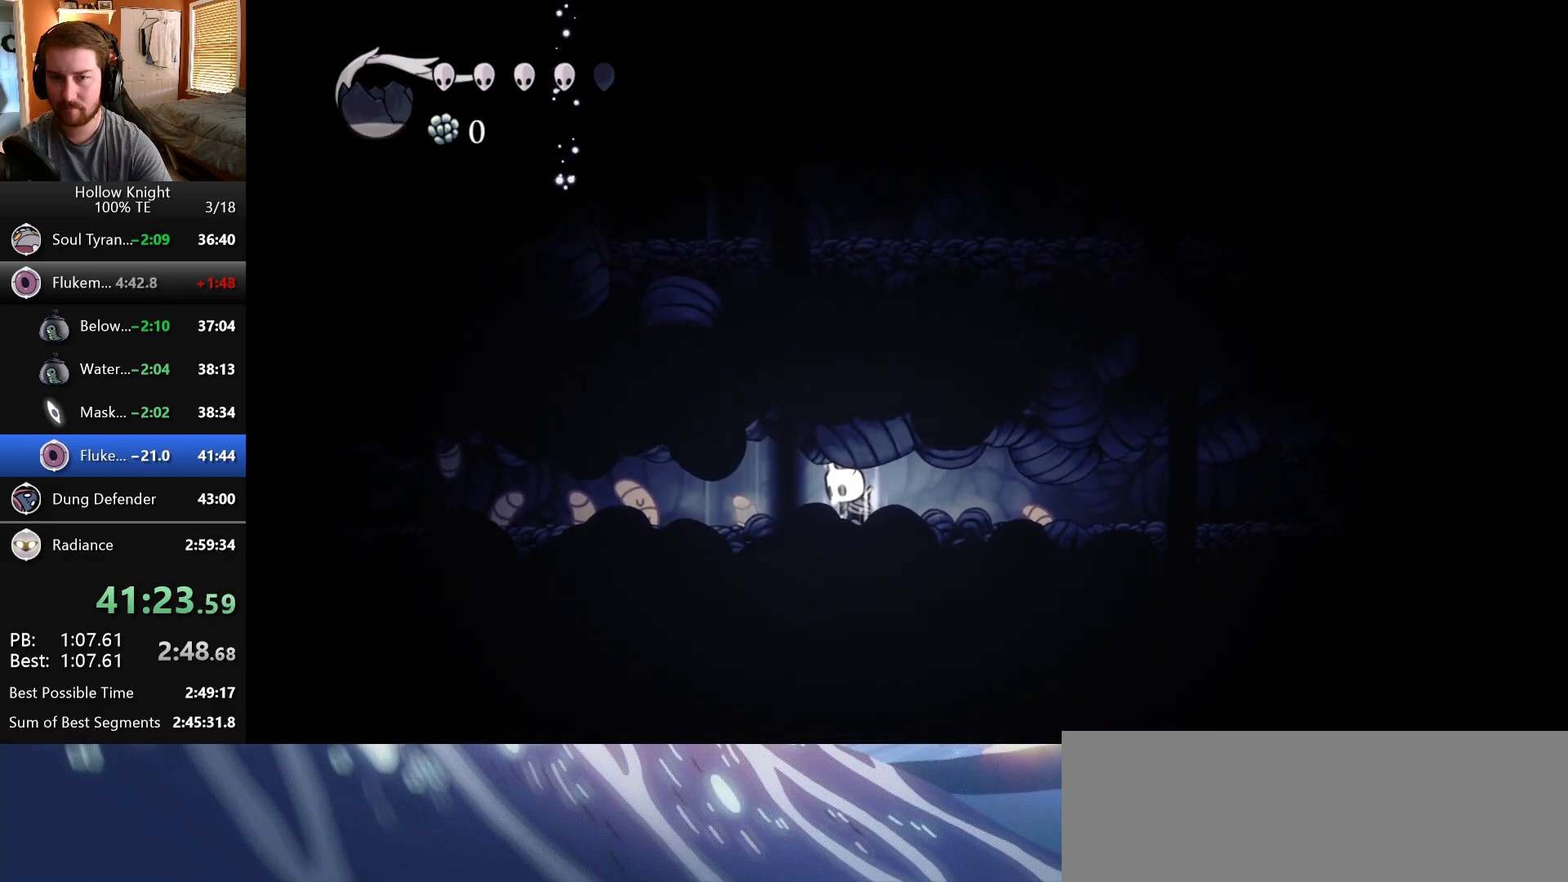
{"keys": ["focus"], "events": []}
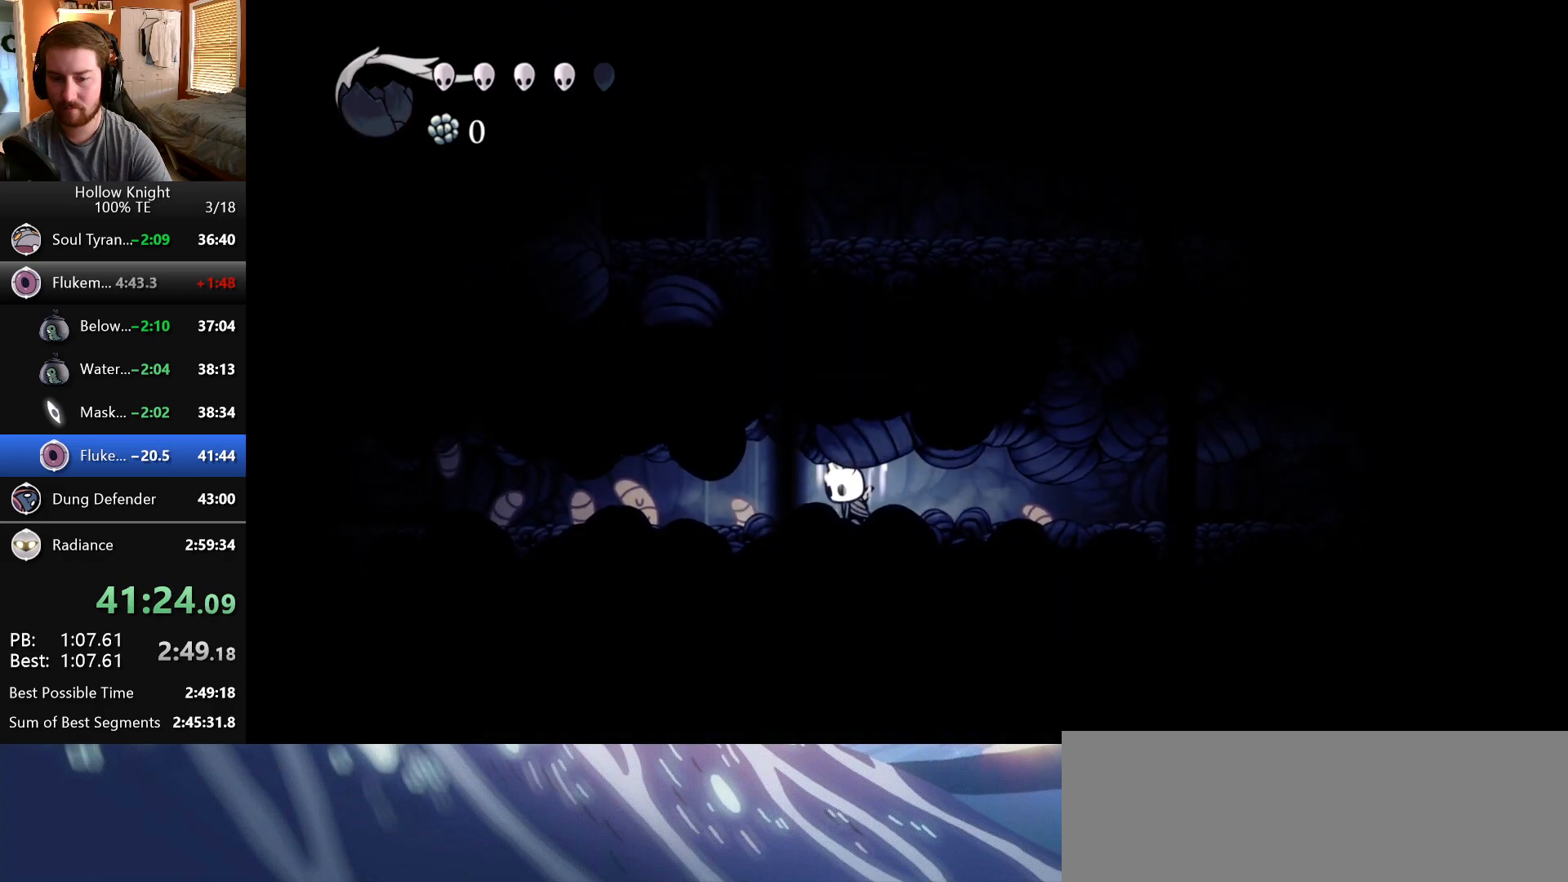
{"keys": ["left"], "events": [[217, "focus", "up"], [417, "left", "down"]]}
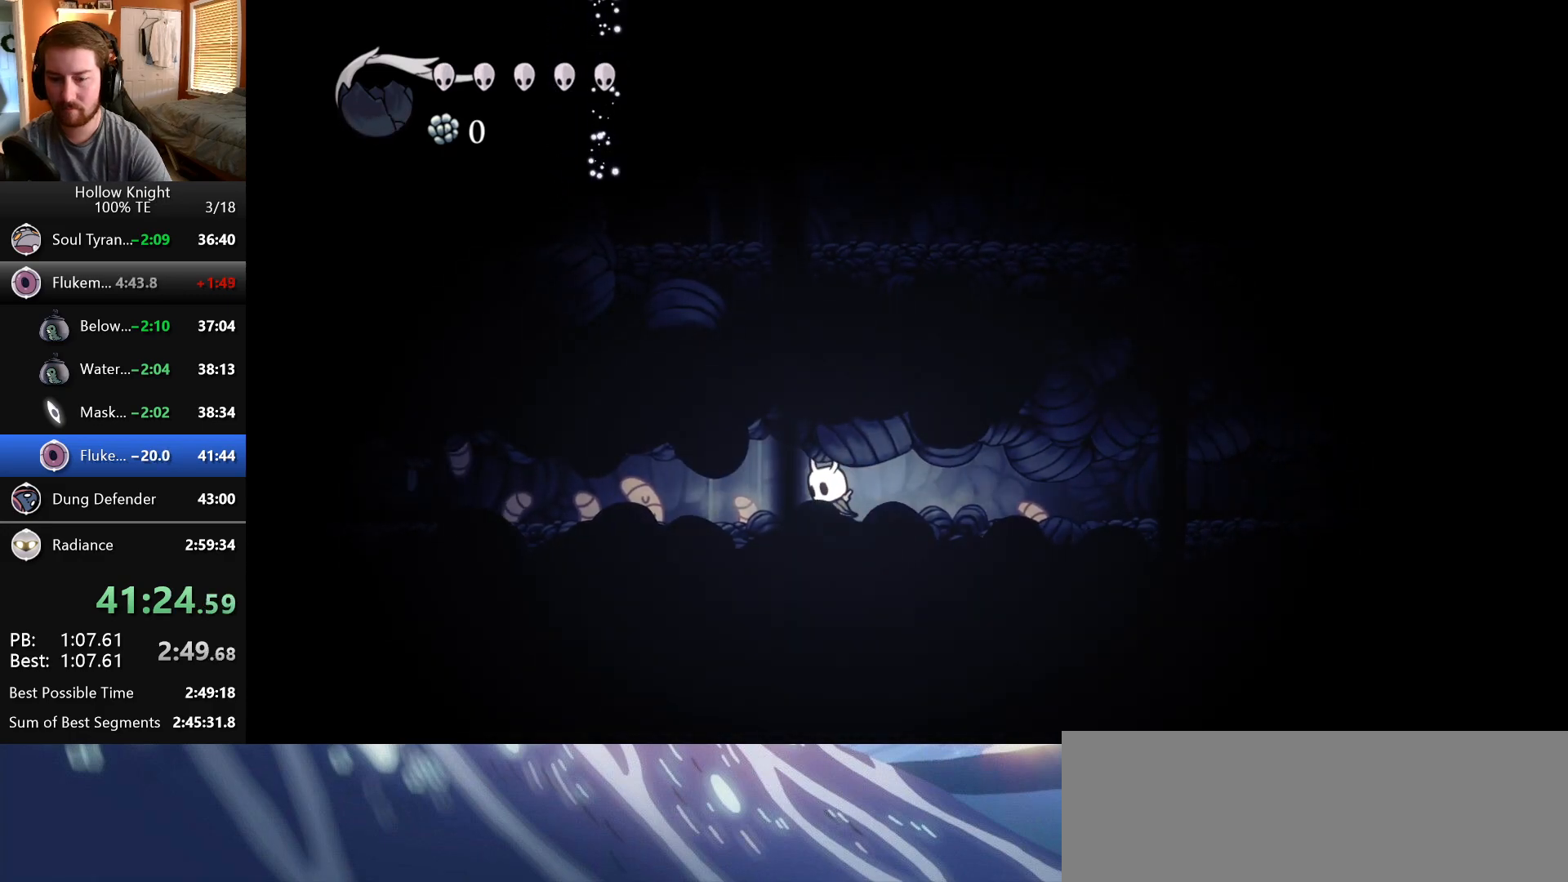
{"keys": ["left"], "events": [[217, "nail", "down"], [400, "nail", "up"]]}
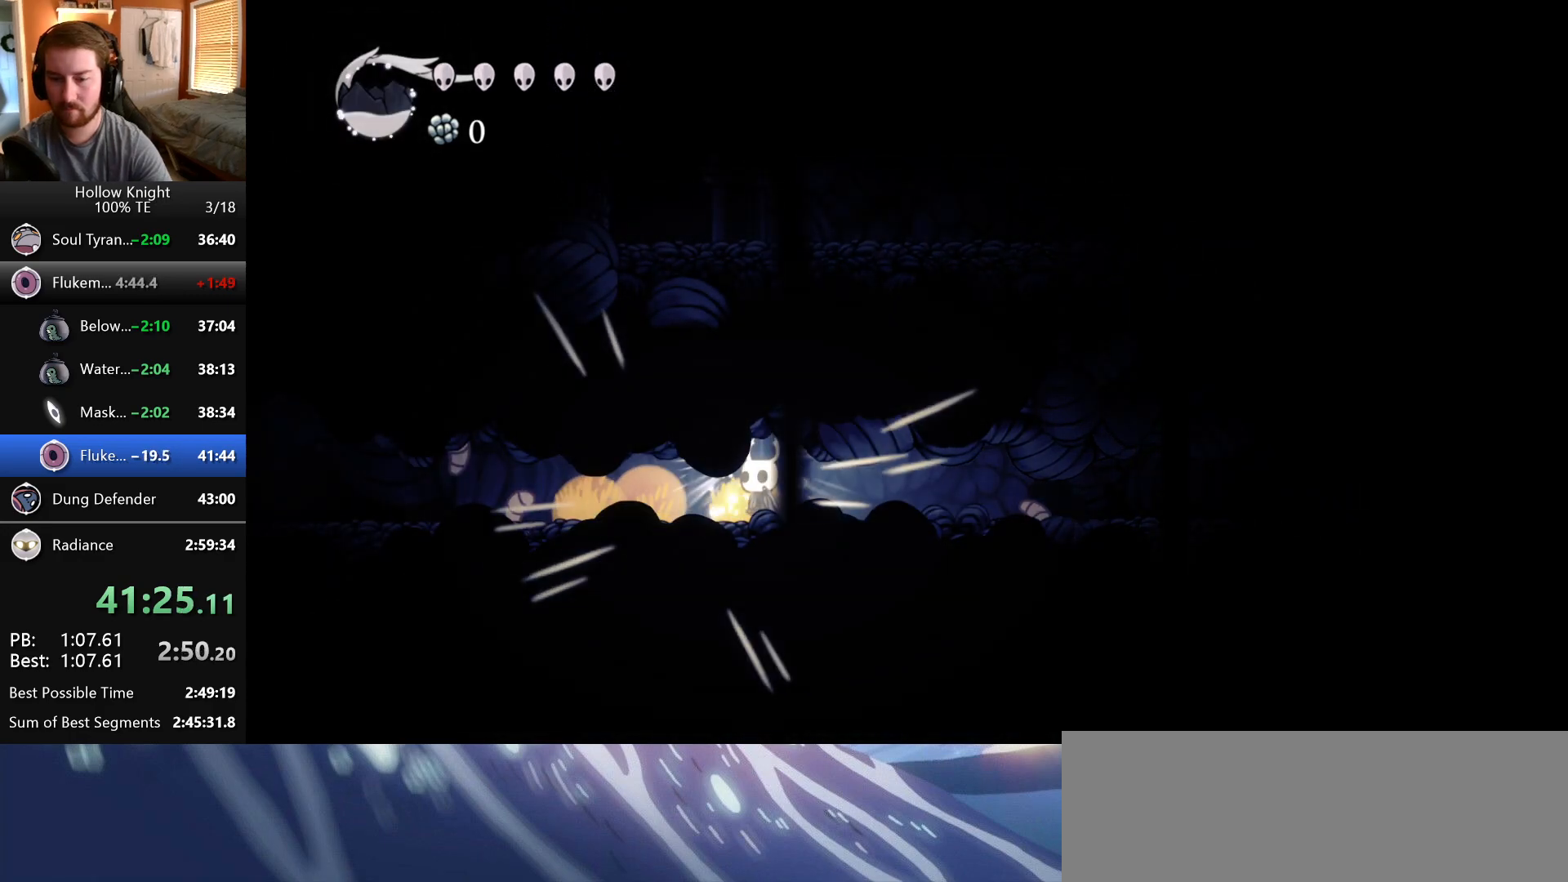
{"keys": ["left"], "events": []}
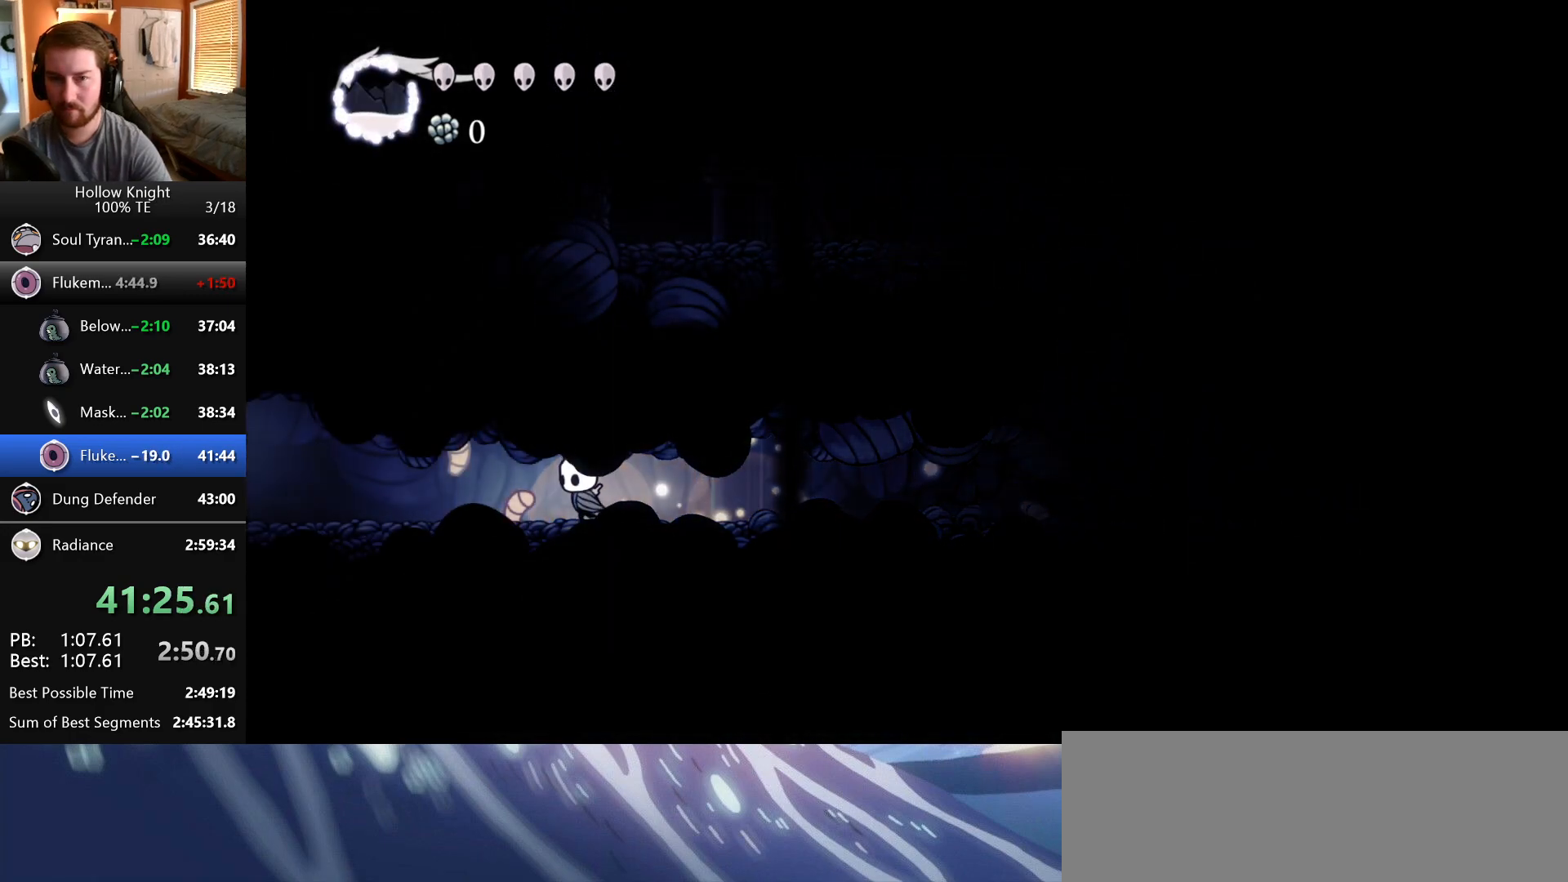
{"keys": ["right"], "events": [[17, "nail", "down"], [200, "nail", "up"], [317, "left", "up"], [317, "right", "down"]]}